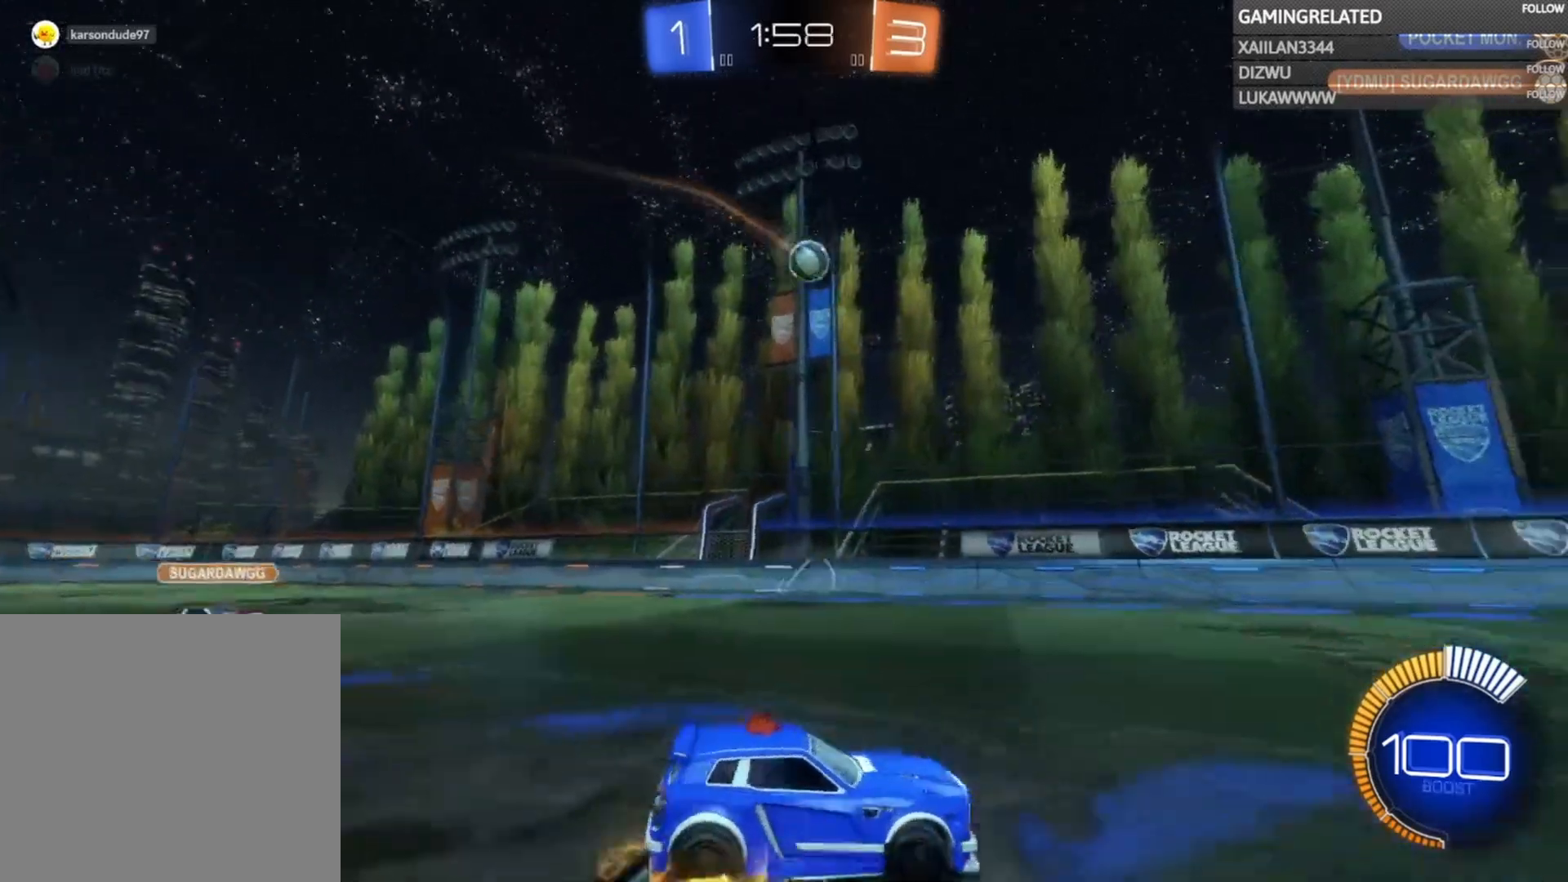
Gameplay with a controller (Xbox layout); each line is a JSON object with the inputs held at the frame after it. "events" lists button and stick changes between this image and that frame as [ms after this image, input, new state], when the widget could be followed in between. Not read: L3 R3.
{"buttons": ["B", "R2"], "left_stick": "left", "right_stick": "center", "events": [[67, "left_stick", "center"], [133, "left_stick", "left"], [267, "B", "down"], [300, "left_stick", "center"], [433, "left_stick", "left"]]}
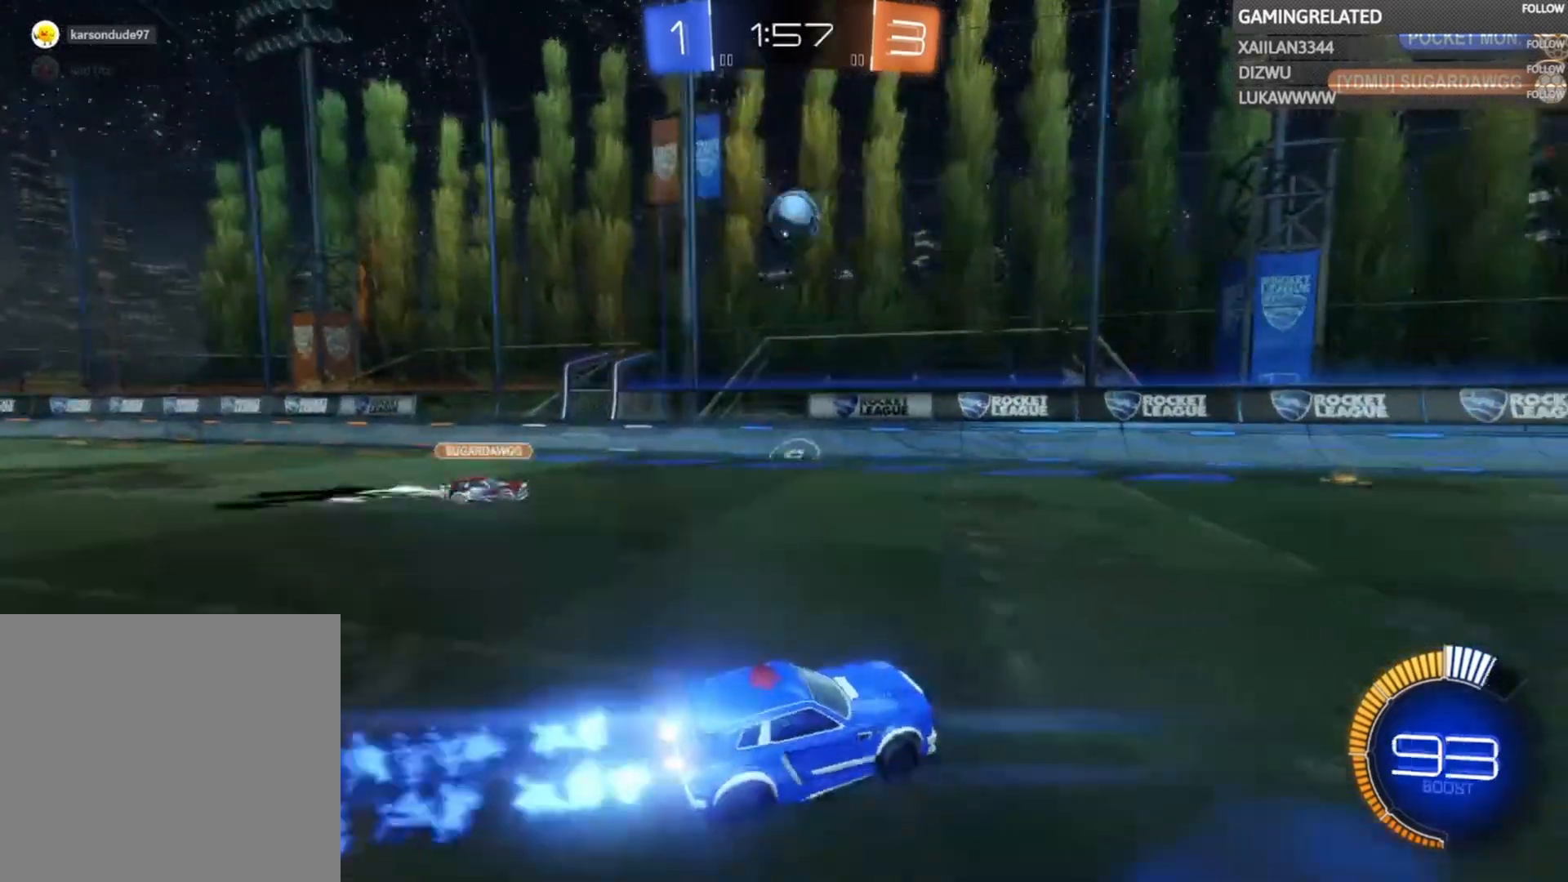
{"buttons": ["R2"], "left_stick": "center", "right_stick": "center", "events": [[67, "B", "up"], [100, "left_stick", "right"], [500, "left_stick", "center"]]}
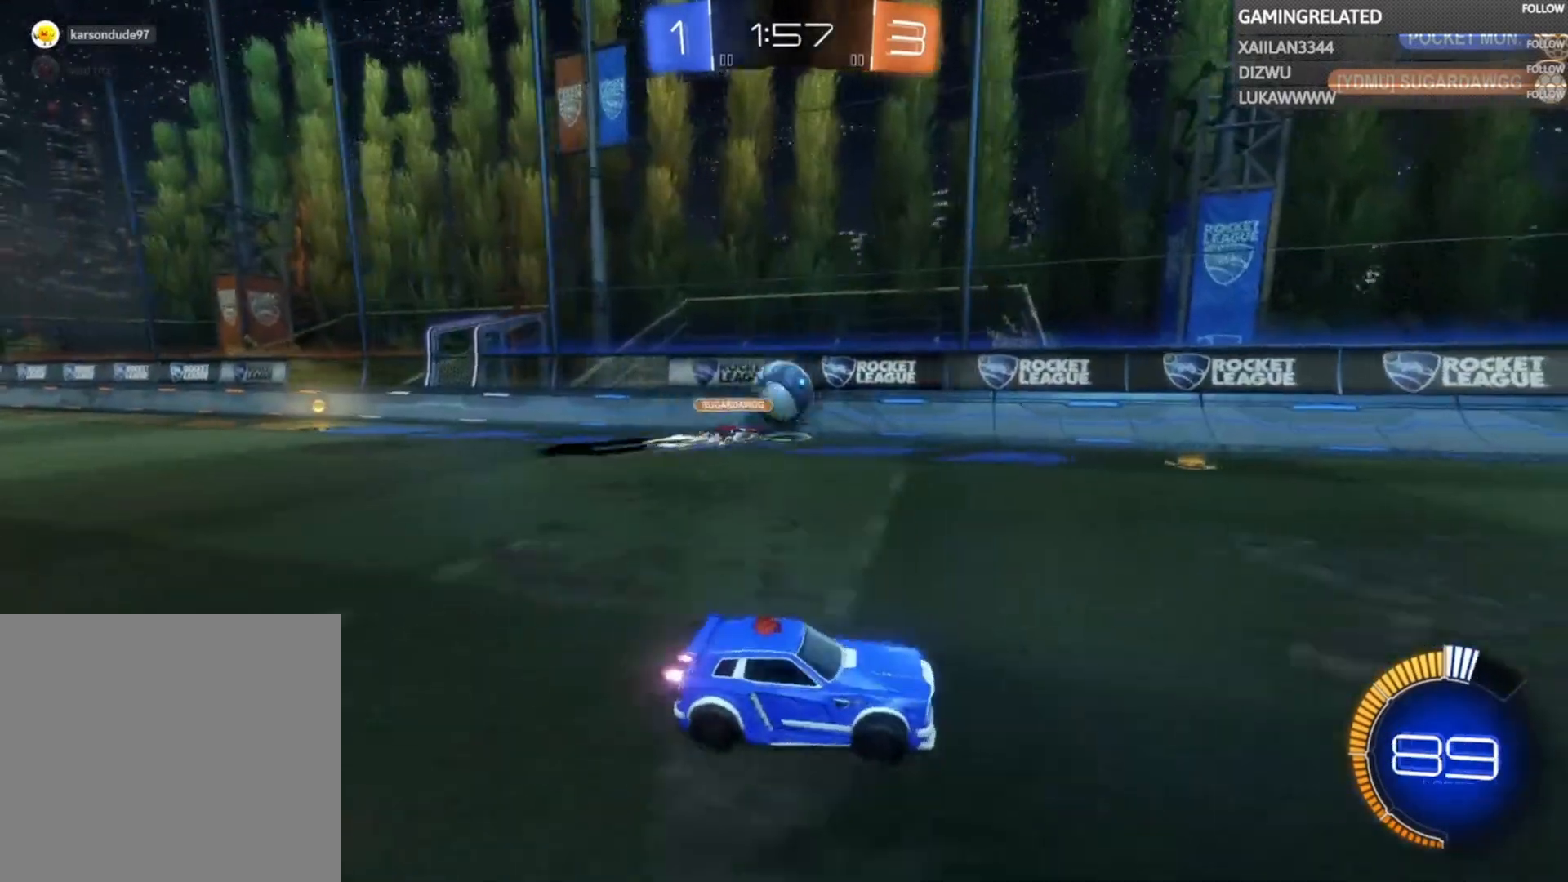
{"buttons": ["R2"], "left_stick": "right", "right_stick": "center", "events": [[400, "left_stick", "right"]]}
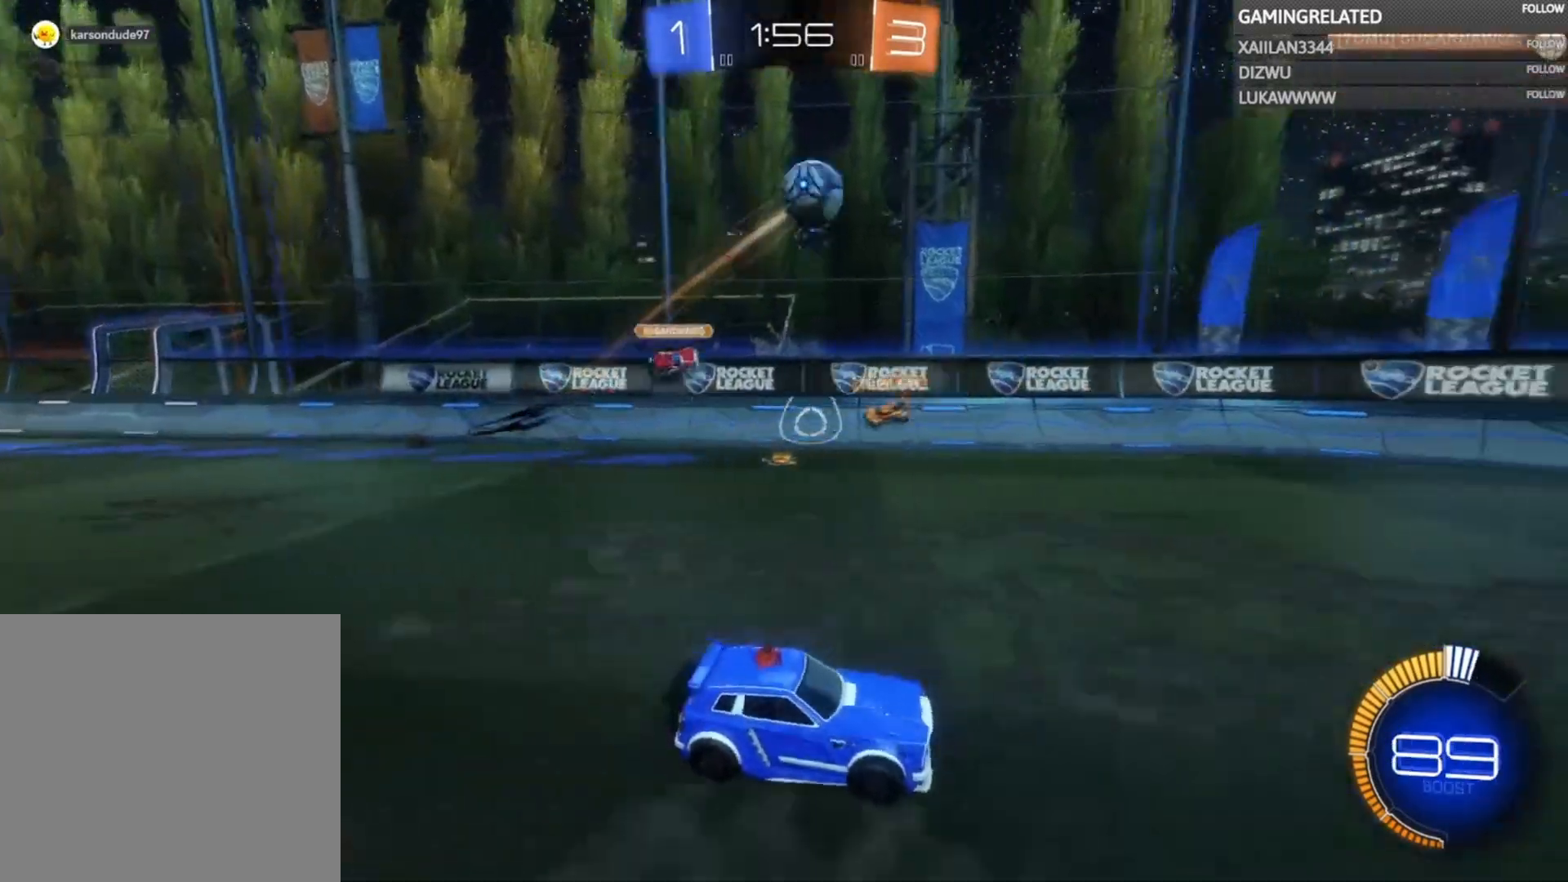
{"buttons": ["R2"], "left_stick": "center", "right_stick": "center", "events": [[433, "left_stick", "center"]]}
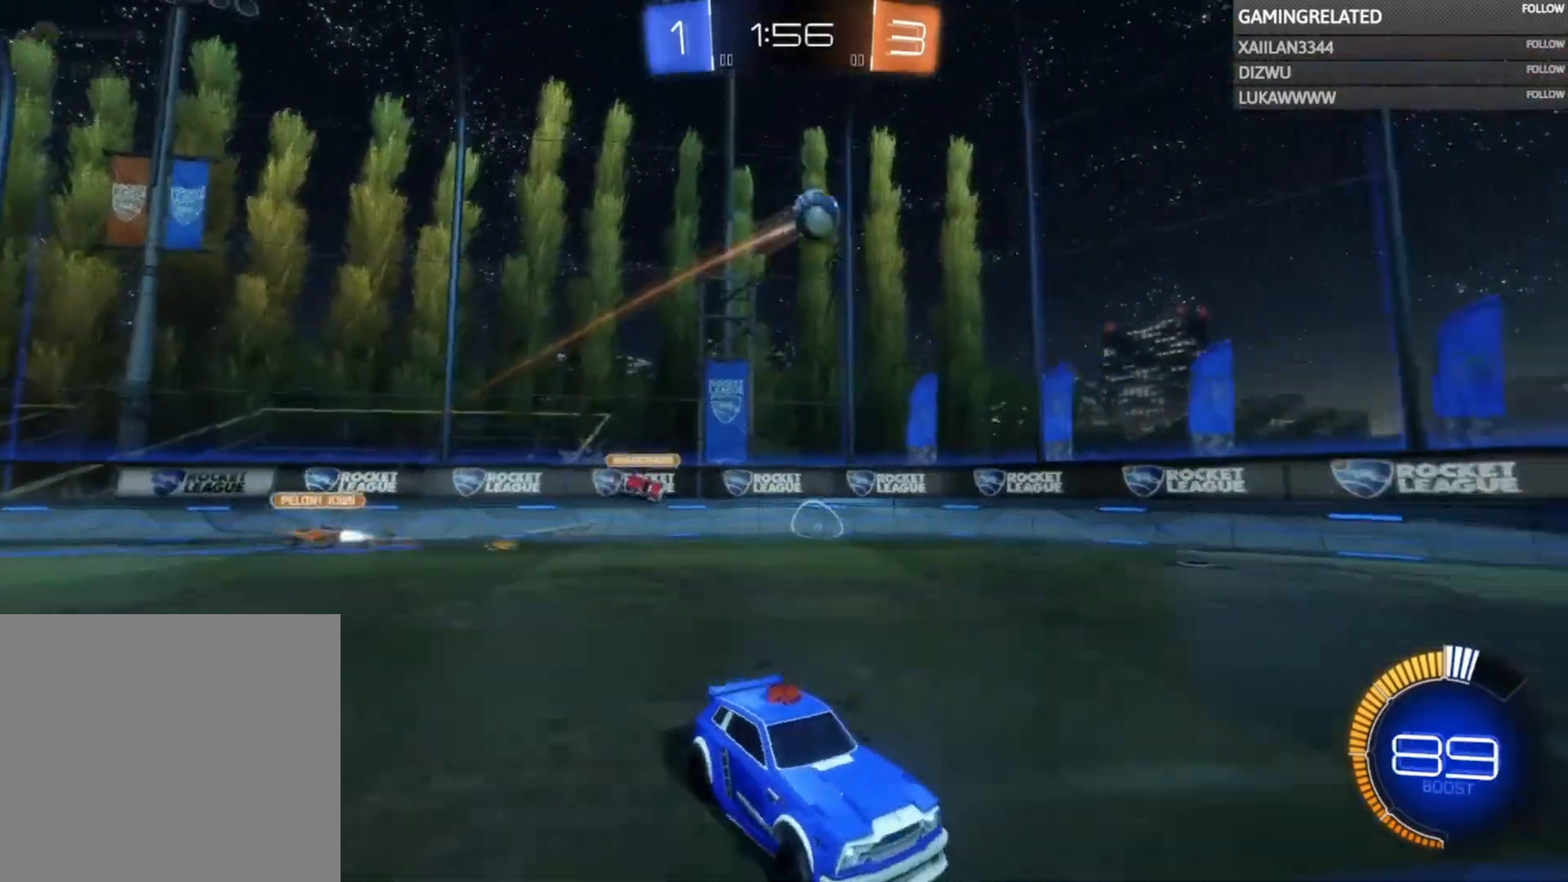
{"buttons": ["R2"], "left_stick": "center", "right_stick": "center", "events": [[133, "B", "down"], [133, "left_stick", "left"], [500, "B", "up"], [500, "left_stick", "center"]]}
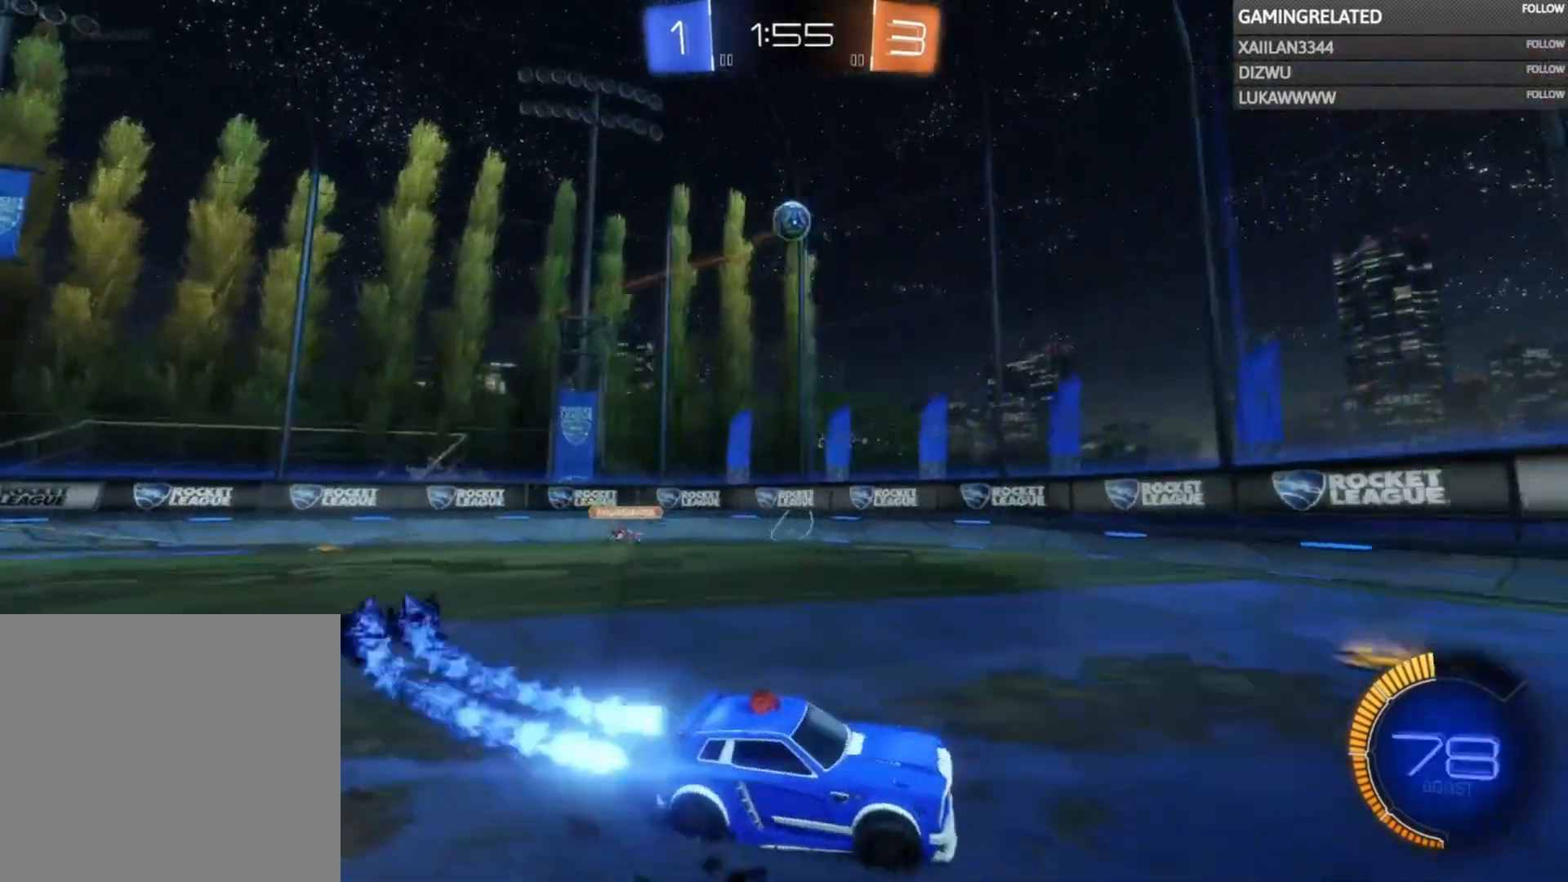
{"buttons": ["R2"], "left_stick": "center", "right_stick": "center", "events": [[233, "left_stick", "left"], [400, "left_stick", "center"]]}
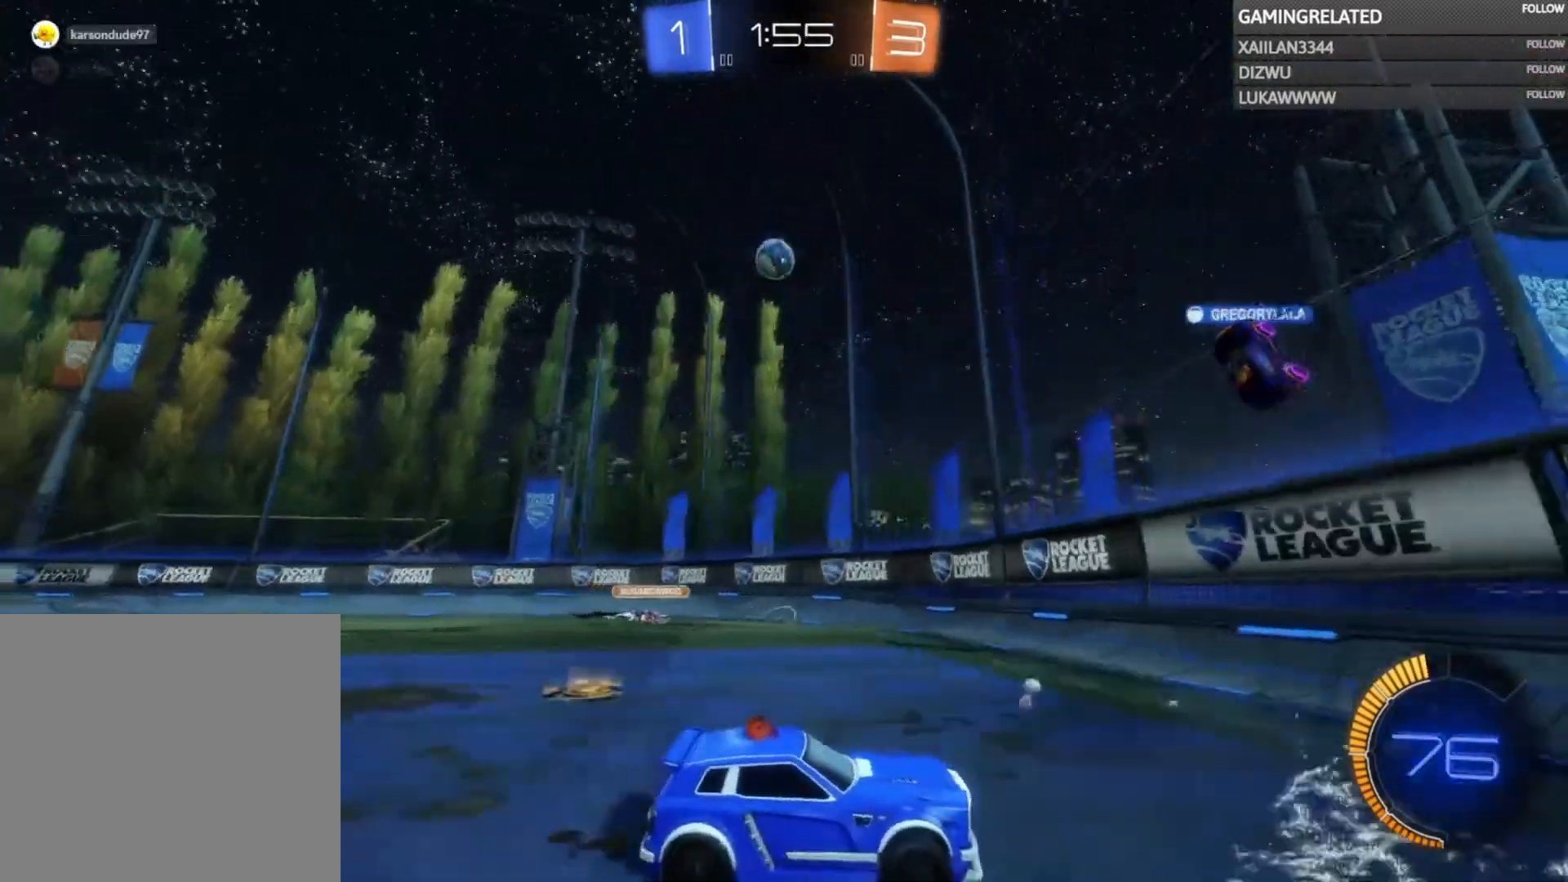
{"buttons": ["X", "R2"], "left_stick": "down-right", "right_stick": "center", "events": [[233, "left_stick", "down-right"], [400, "X", "down"]]}
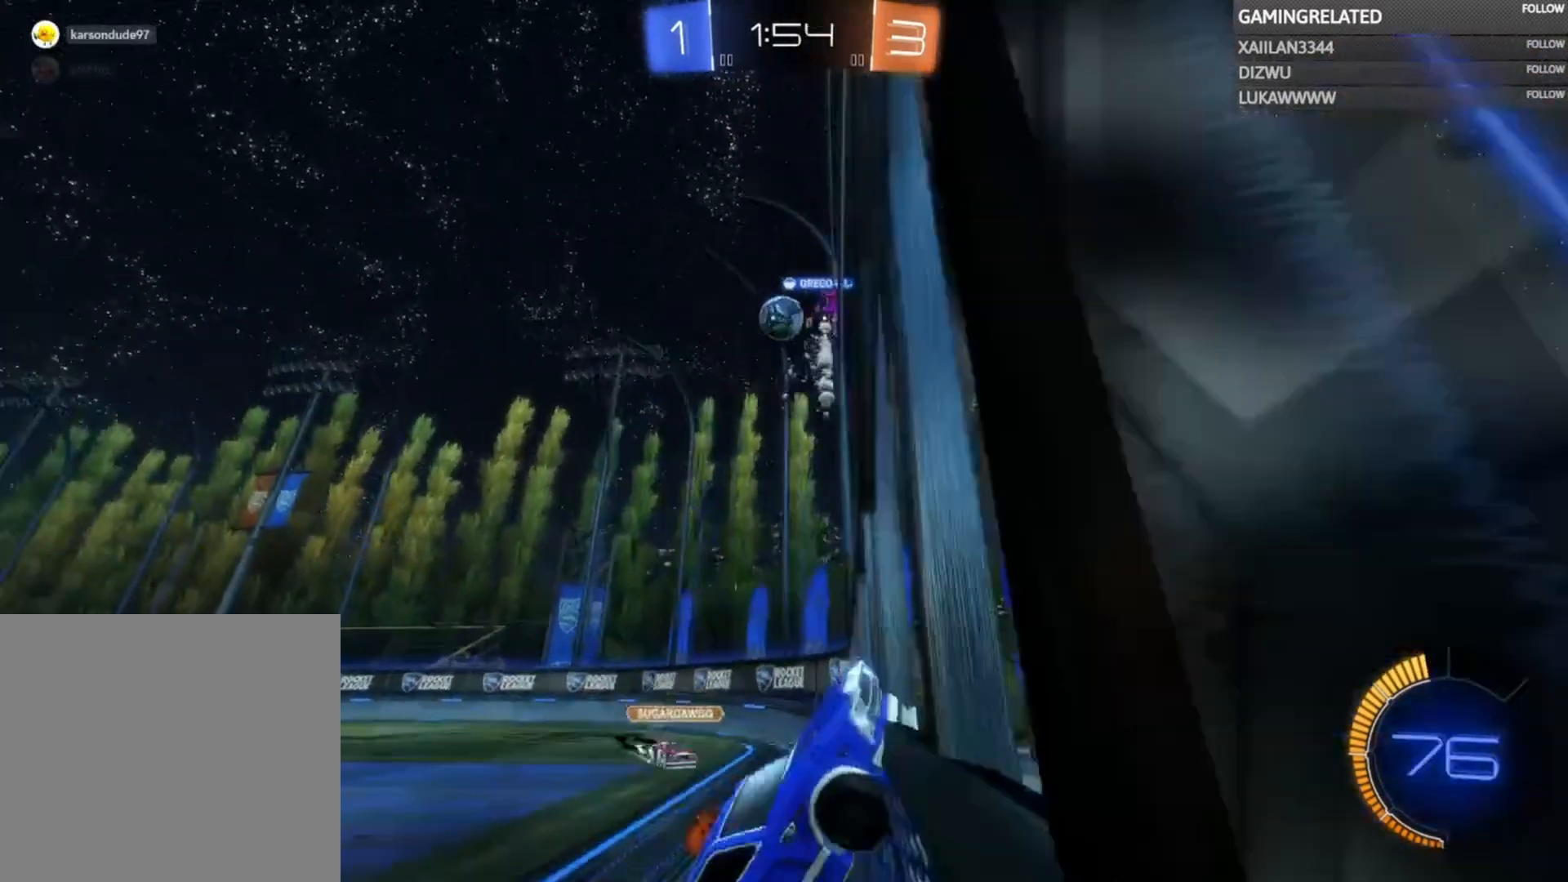
{"buttons": ["R2"], "left_stick": "down-right", "right_stick": "center", "events": [[33, "X", "up"], [267, "X", "down"], [333, "X", "up"]]}
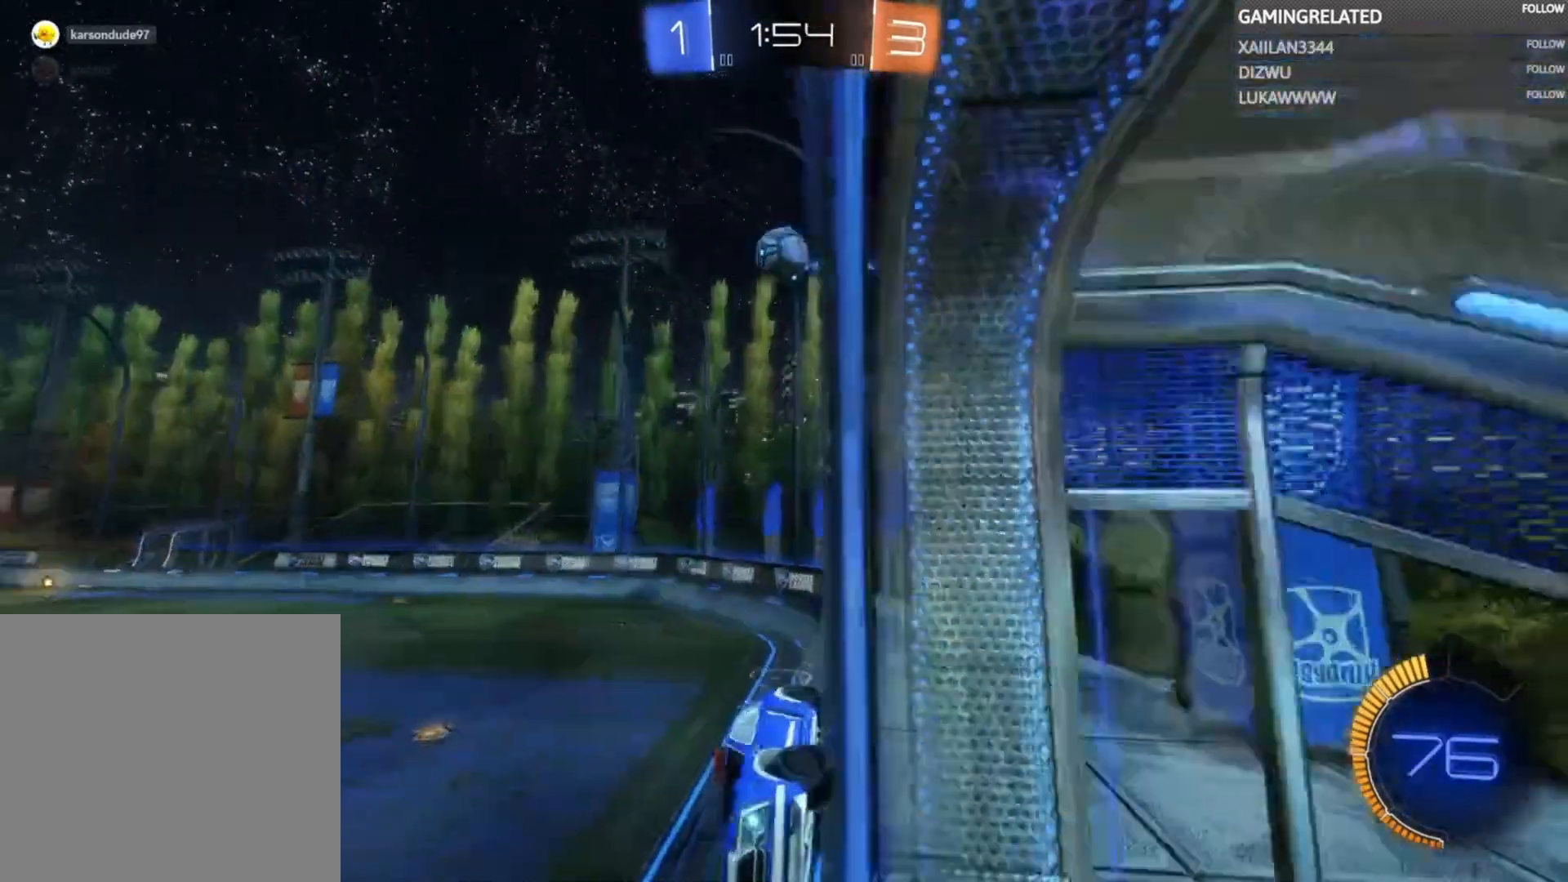
{"buttons": ["X", "R2"], "left_stick": "down", "right_stick": "center", "events": [[300, "left_stick", "down"], [367, "X", "down"]]}
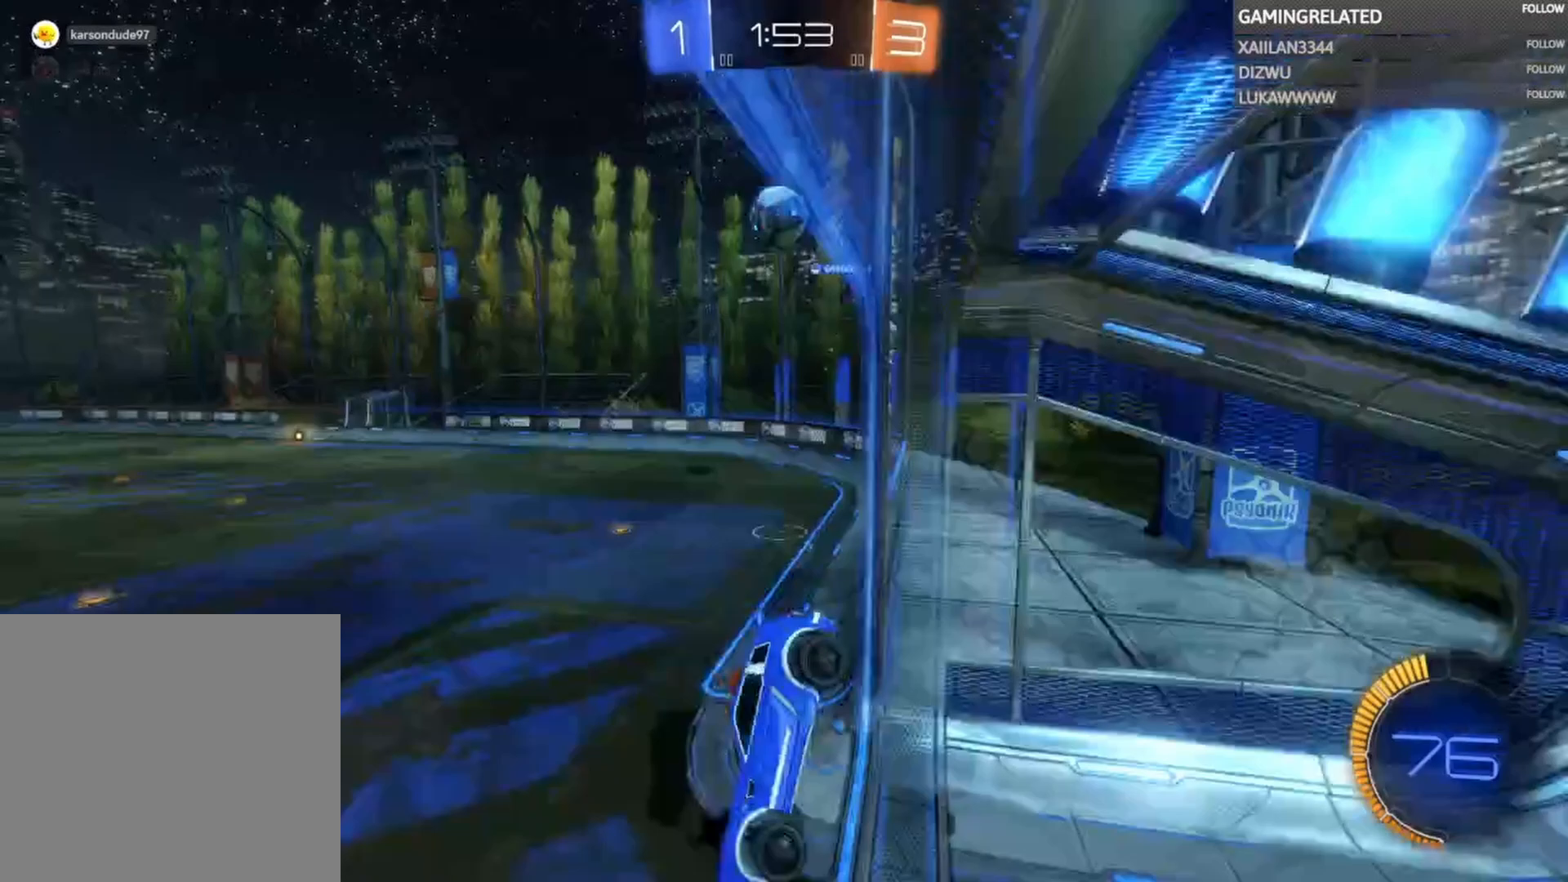
{"buttons": ["R2"], "left_stick": "up", "right_stick": "center", "events": [[67, "X", "up"], [67, "left_stick", "down-right"], [167, "left_stick", "center"], [300, "left_stick", "up-right"], [400, "left_stick", "up"]]}
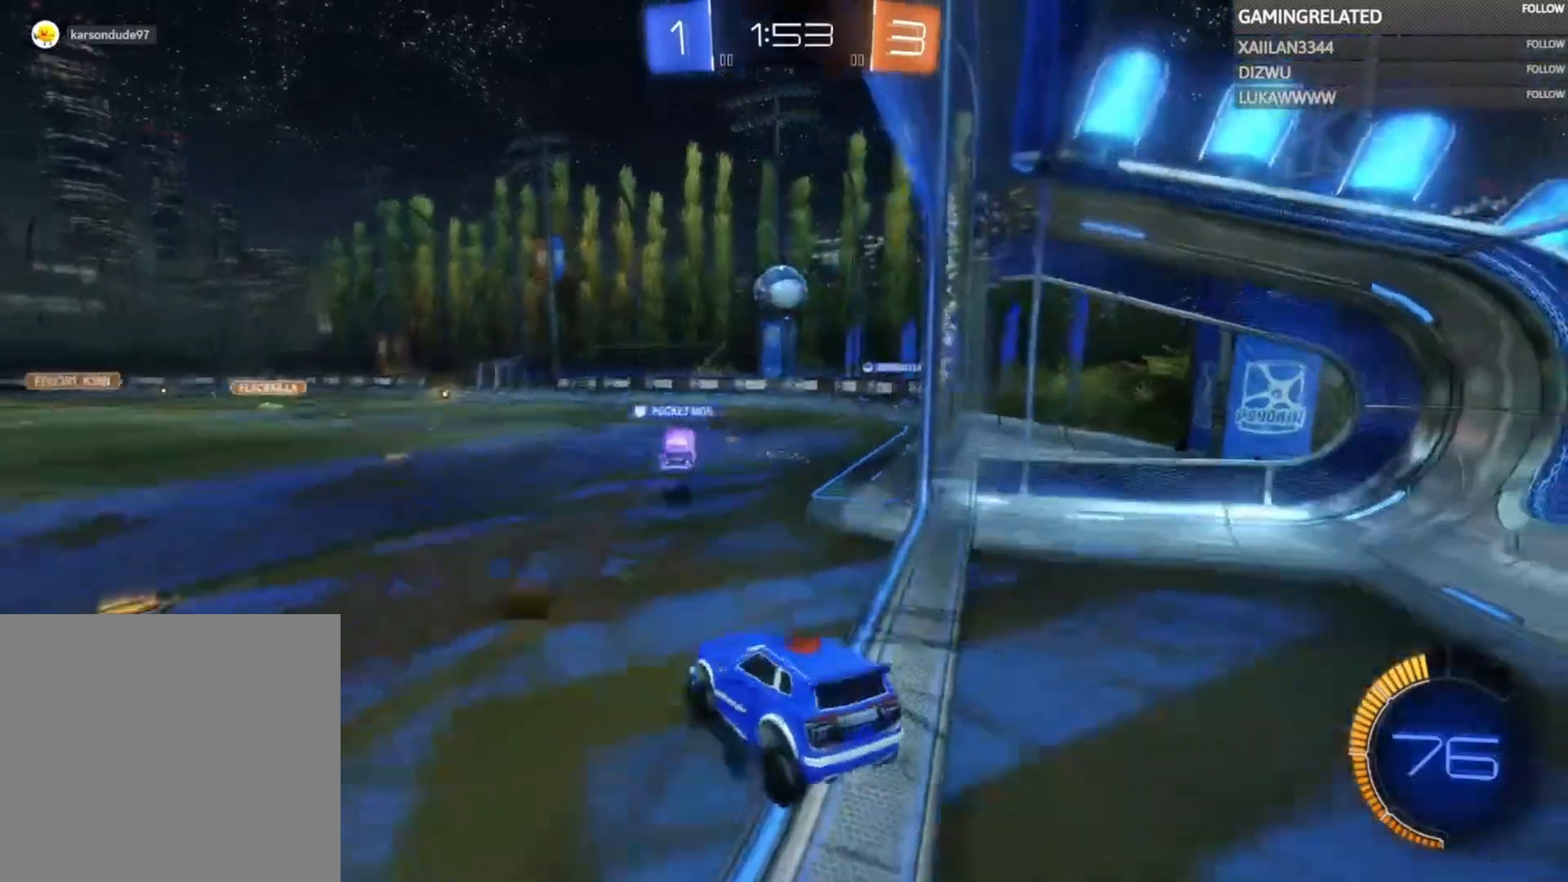
{"buttons": ["R2"], "left_stick": "center", "right_stick": "center", "events": [[133, "left_stick", "right"], [300, "left_stick", "center"]]}
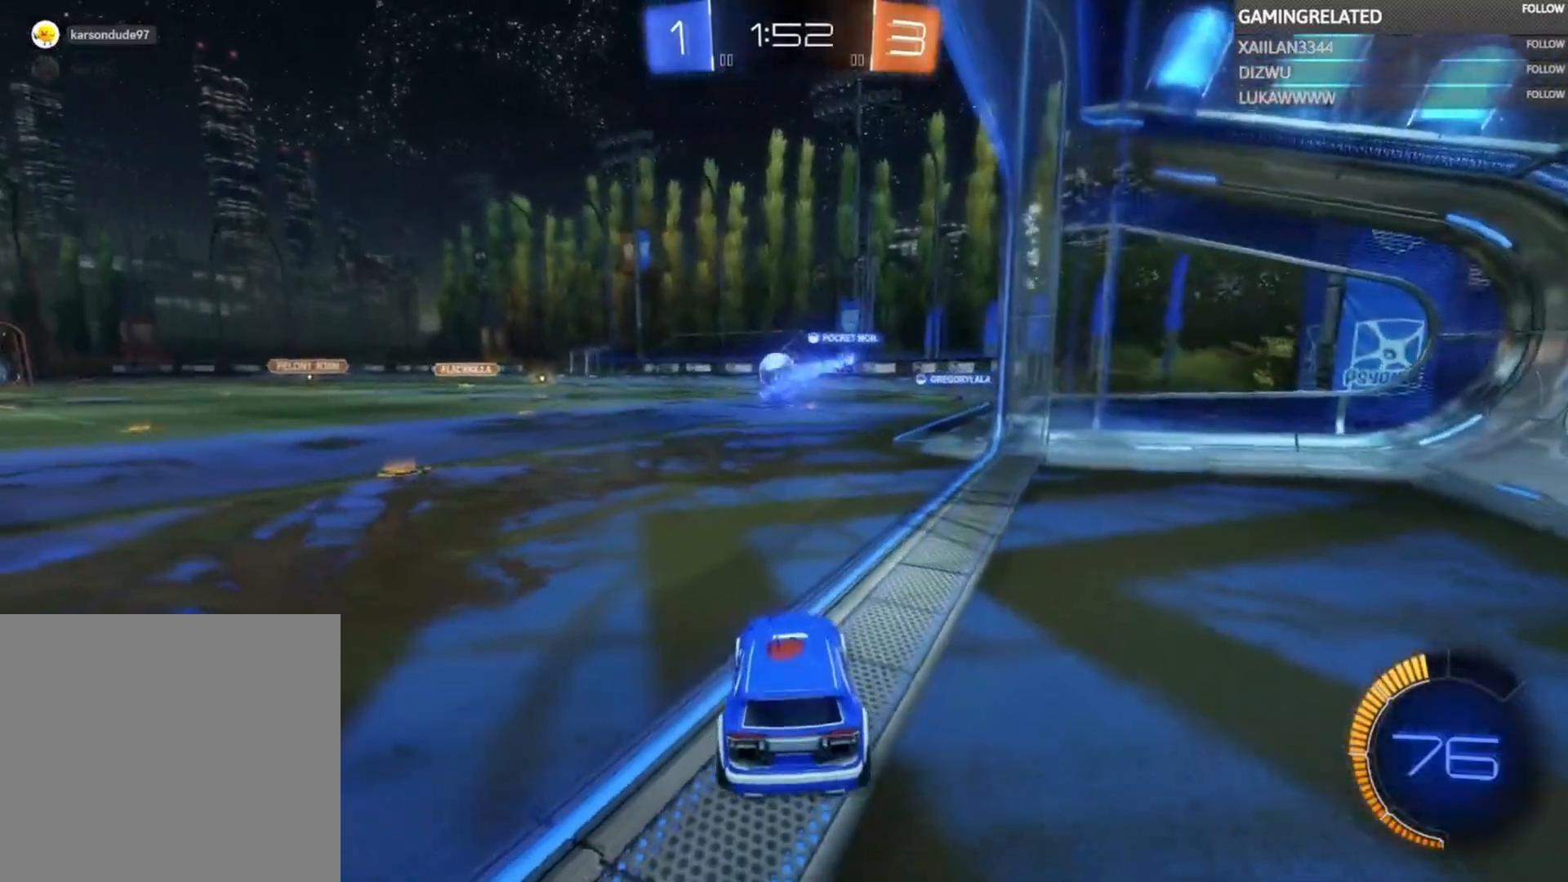
{"buttons": ["R2"], "left_stick": "right", "right_stick": "center", "events": [[100, "left_stick", "right"]]}
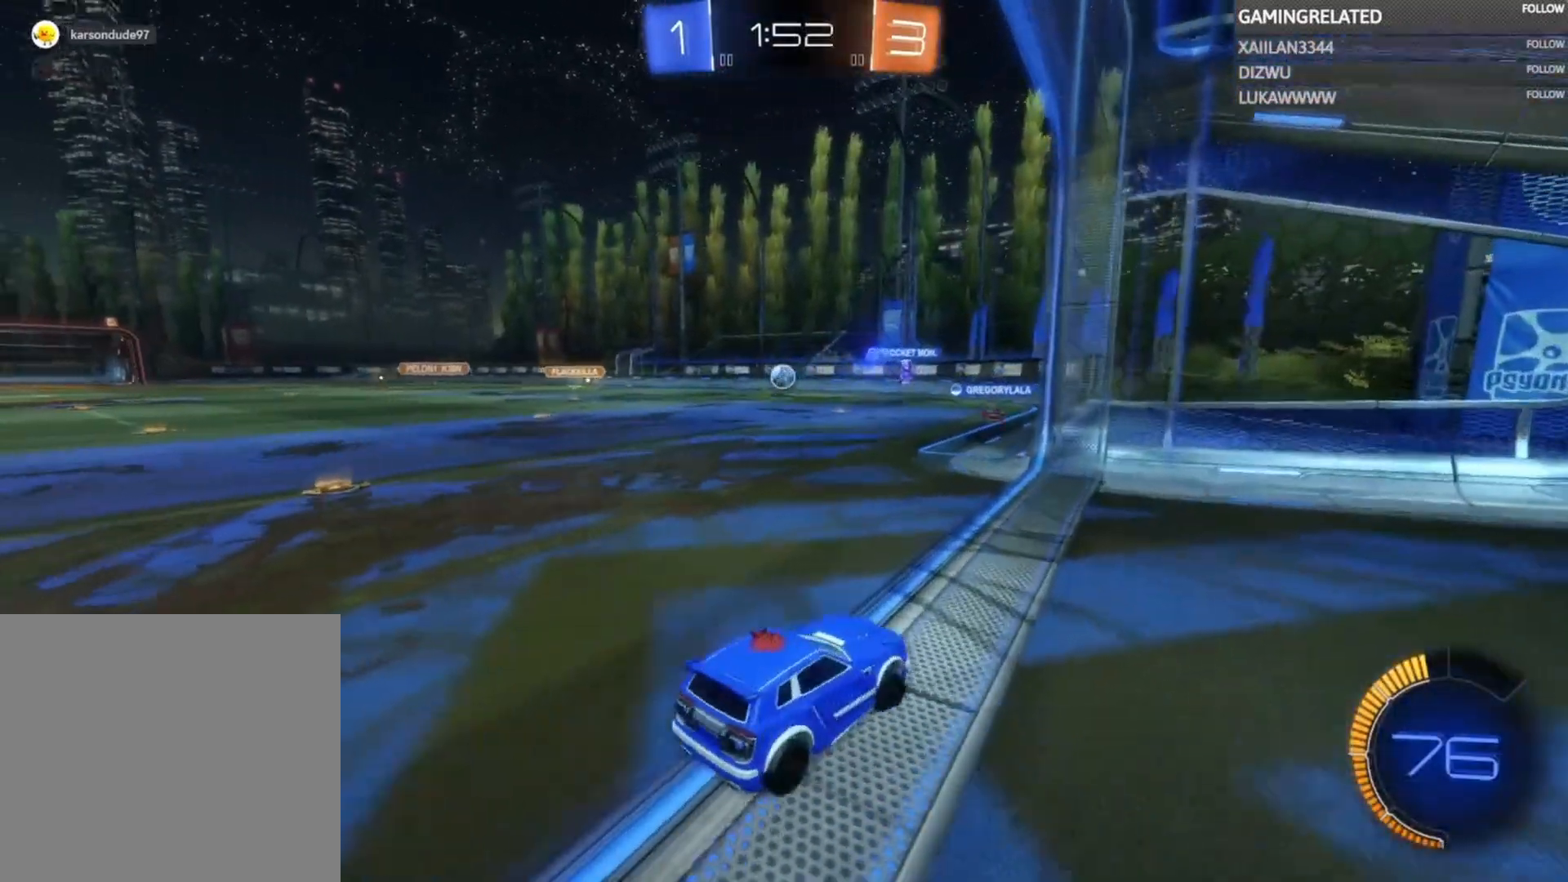
{"buttons": ["X", "R2"], "left_stick": "right", "right_stick": "center", "events": [[233, "X", "down"]]}
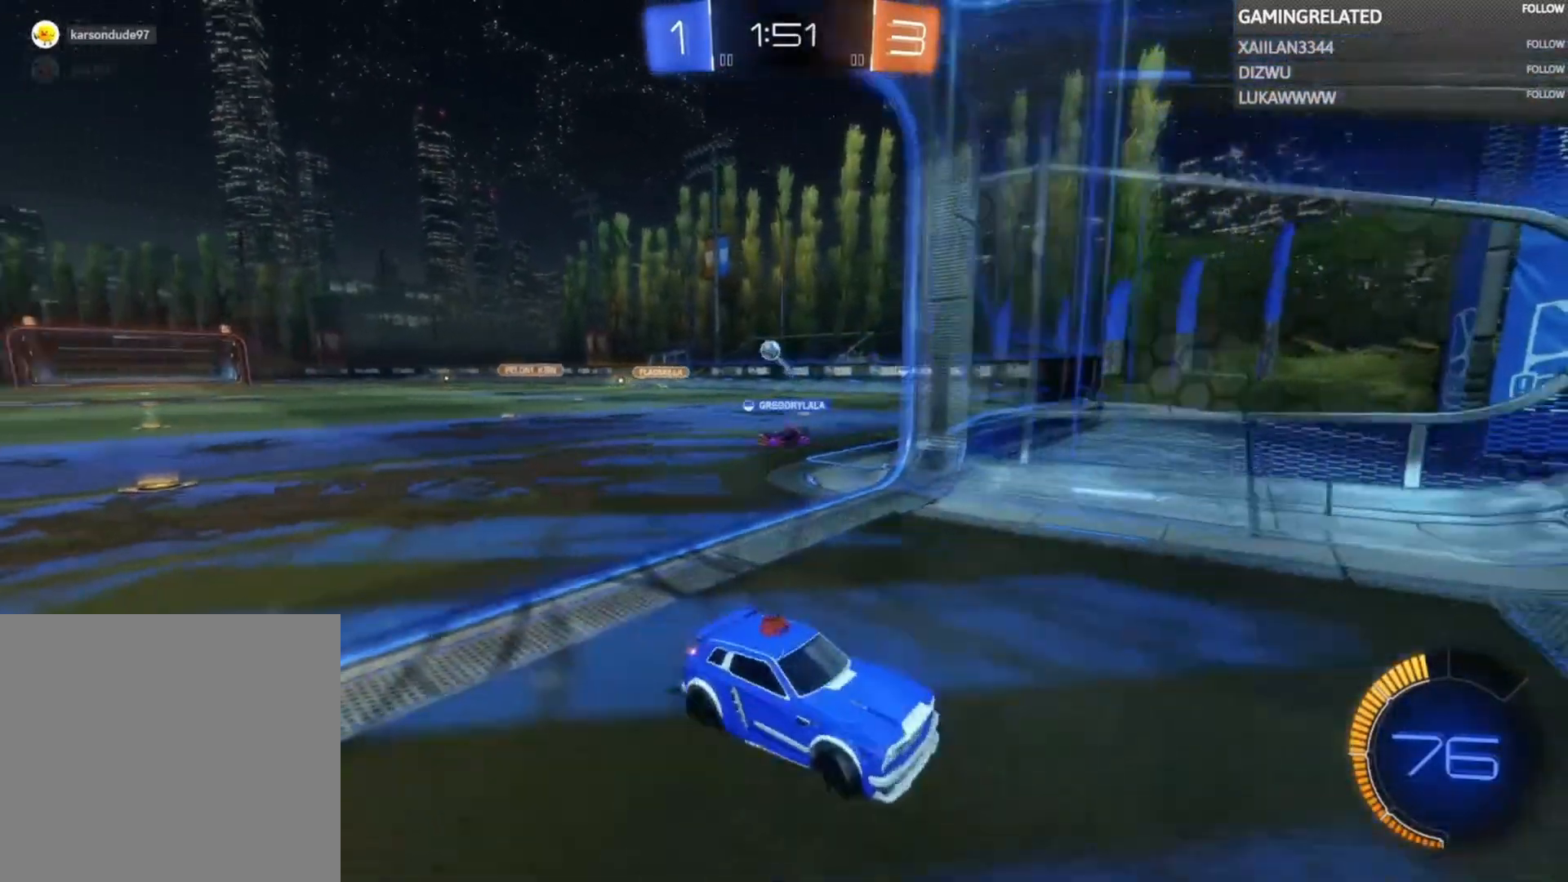
{"buttons": ["R2"], "left_stick": "right", "right_stick": "center", "events": [[233, "X", "up"]]}
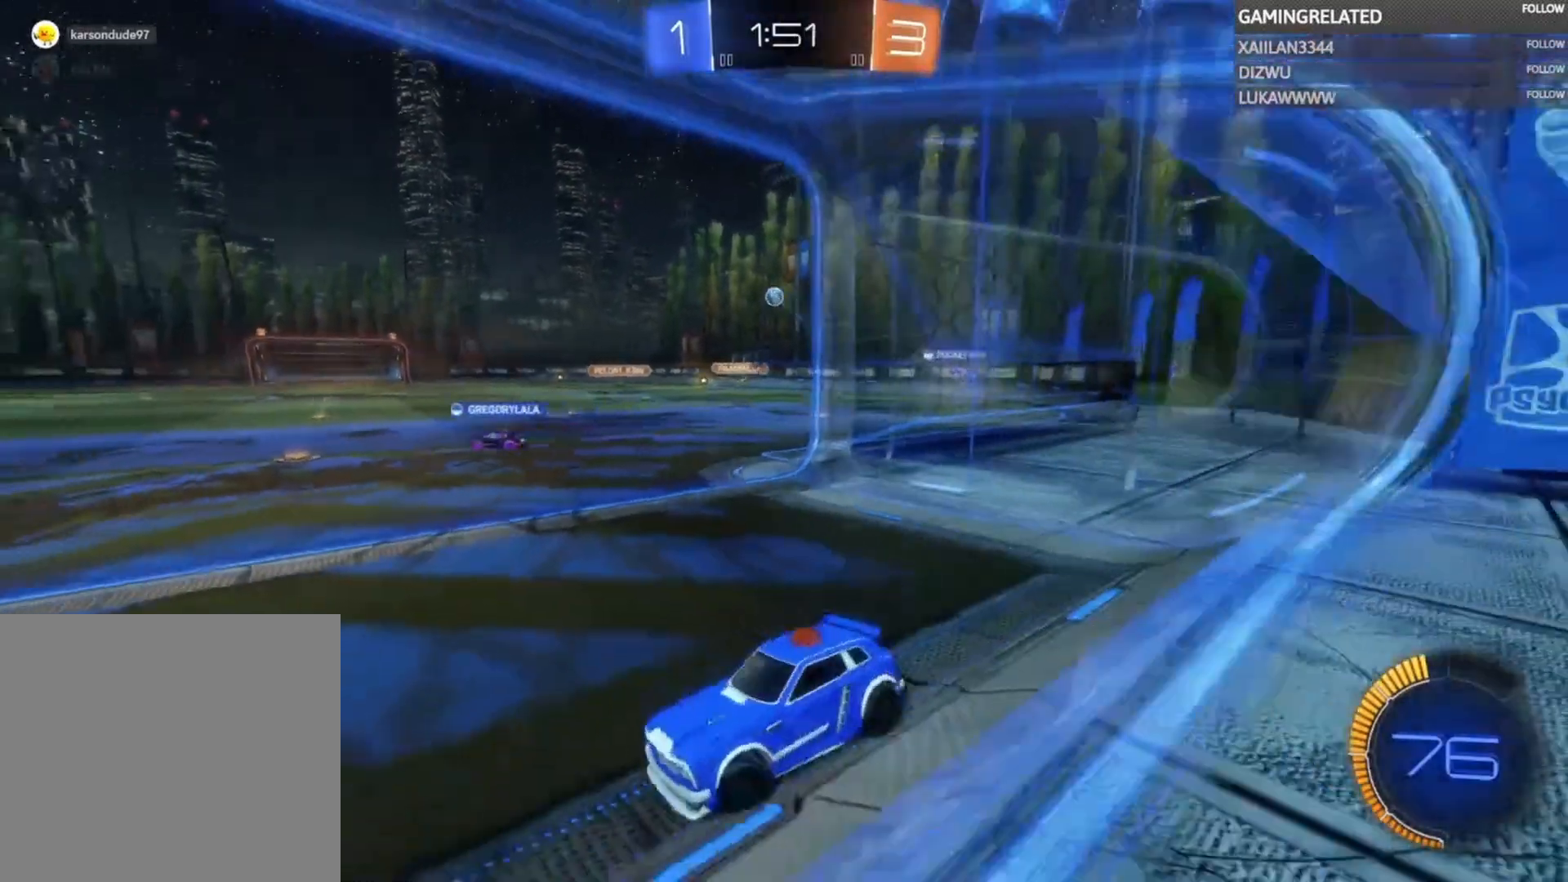
{"buttons": ["R2"], "left_stick": "right", "right_stick": "center", "events": []}
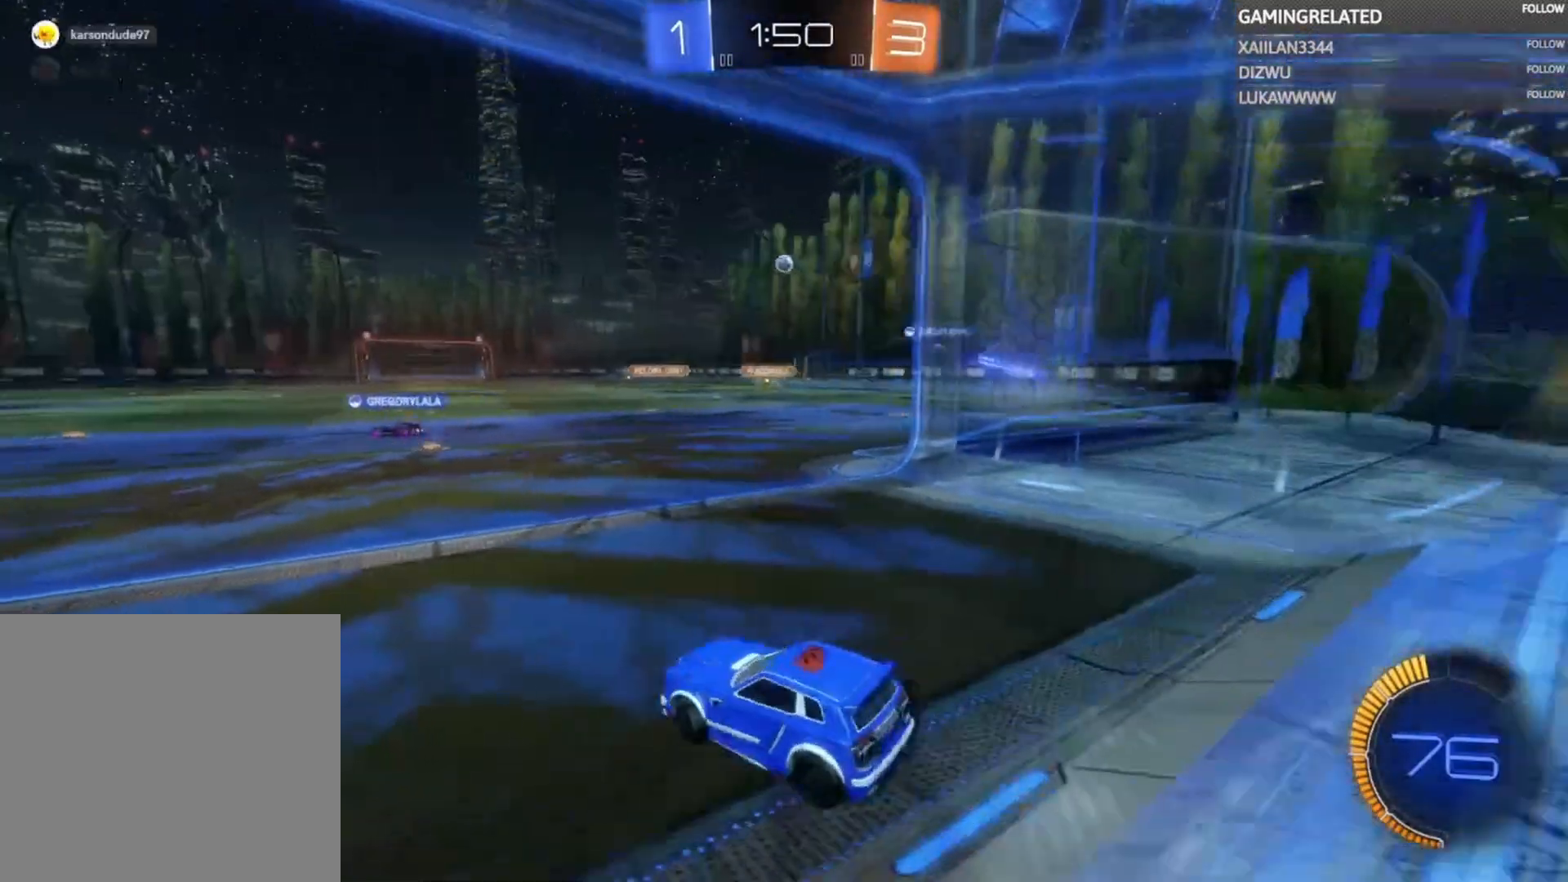
{"buttons": ["R2"], "left_stick": "center", "right_stick": "center", "events": [[67, "left_stick", "center"]]}
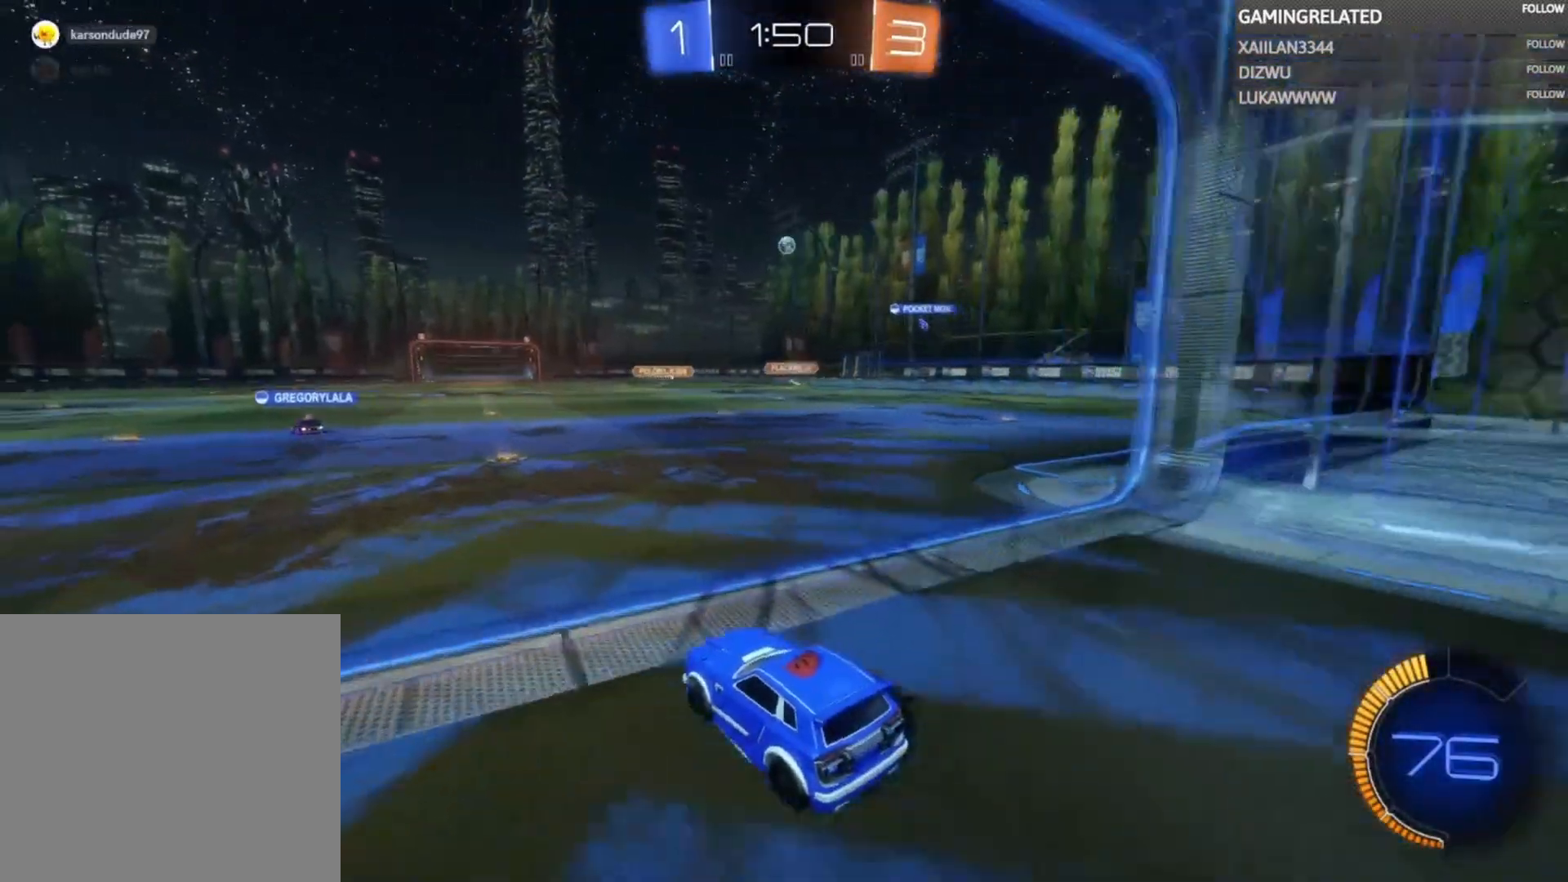
{"buttons": ["R2"], "left_stick": "center", "right_stick": "center", "events": [[233, "left_stick", "right"], [367, "left_stick", "center"]]}
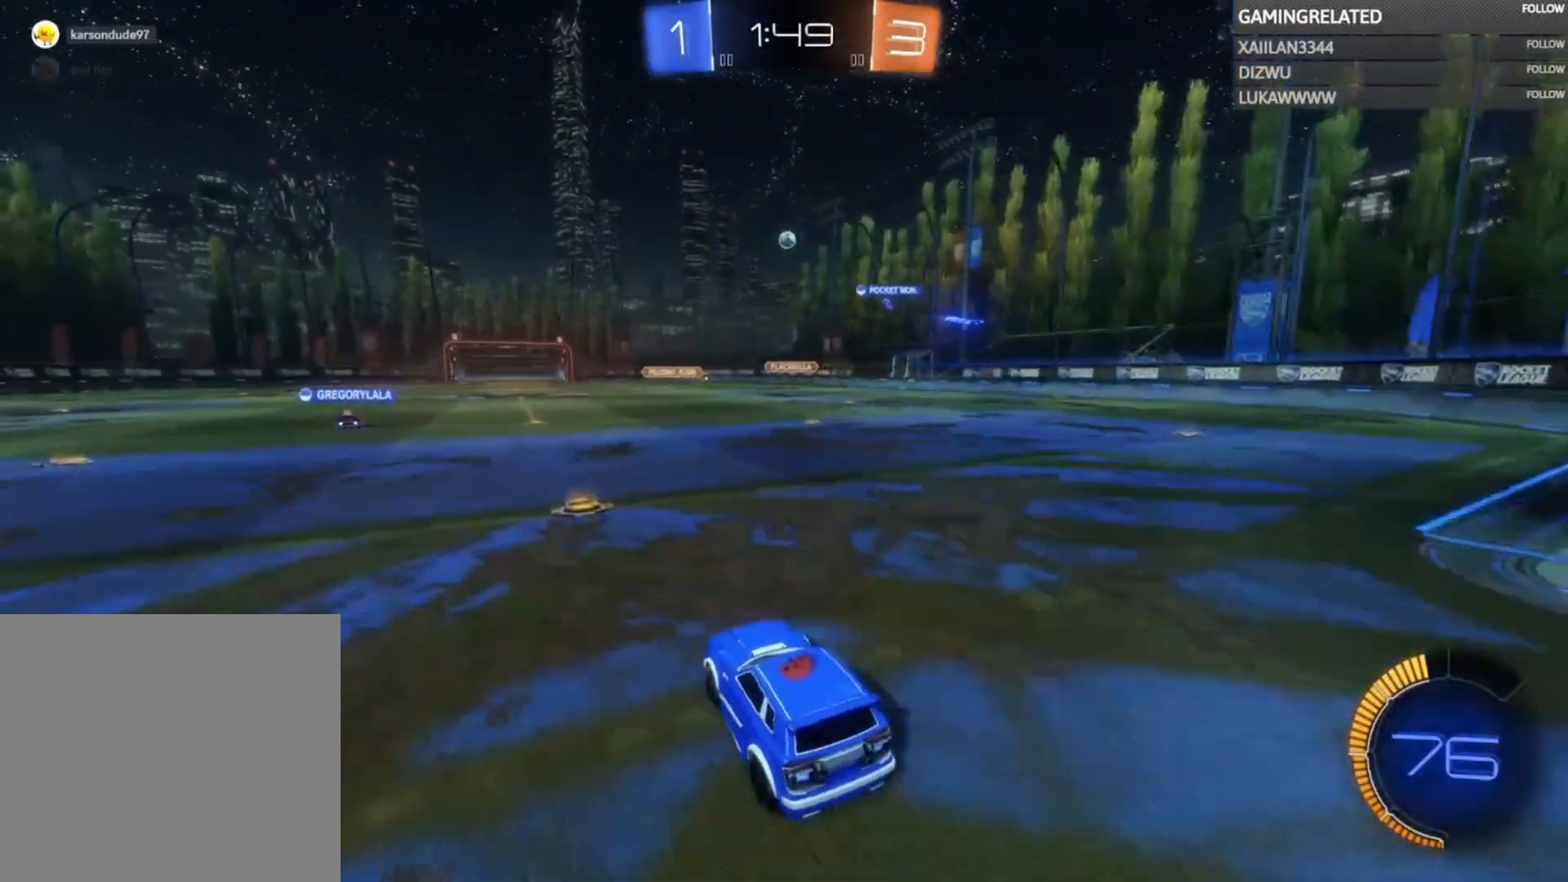
{"buttons": ["R2"], "left_stick": "center", "right_stick": "center", "events": [[133, "left_stick", "left"], [267, "left_stick", "center"]]}
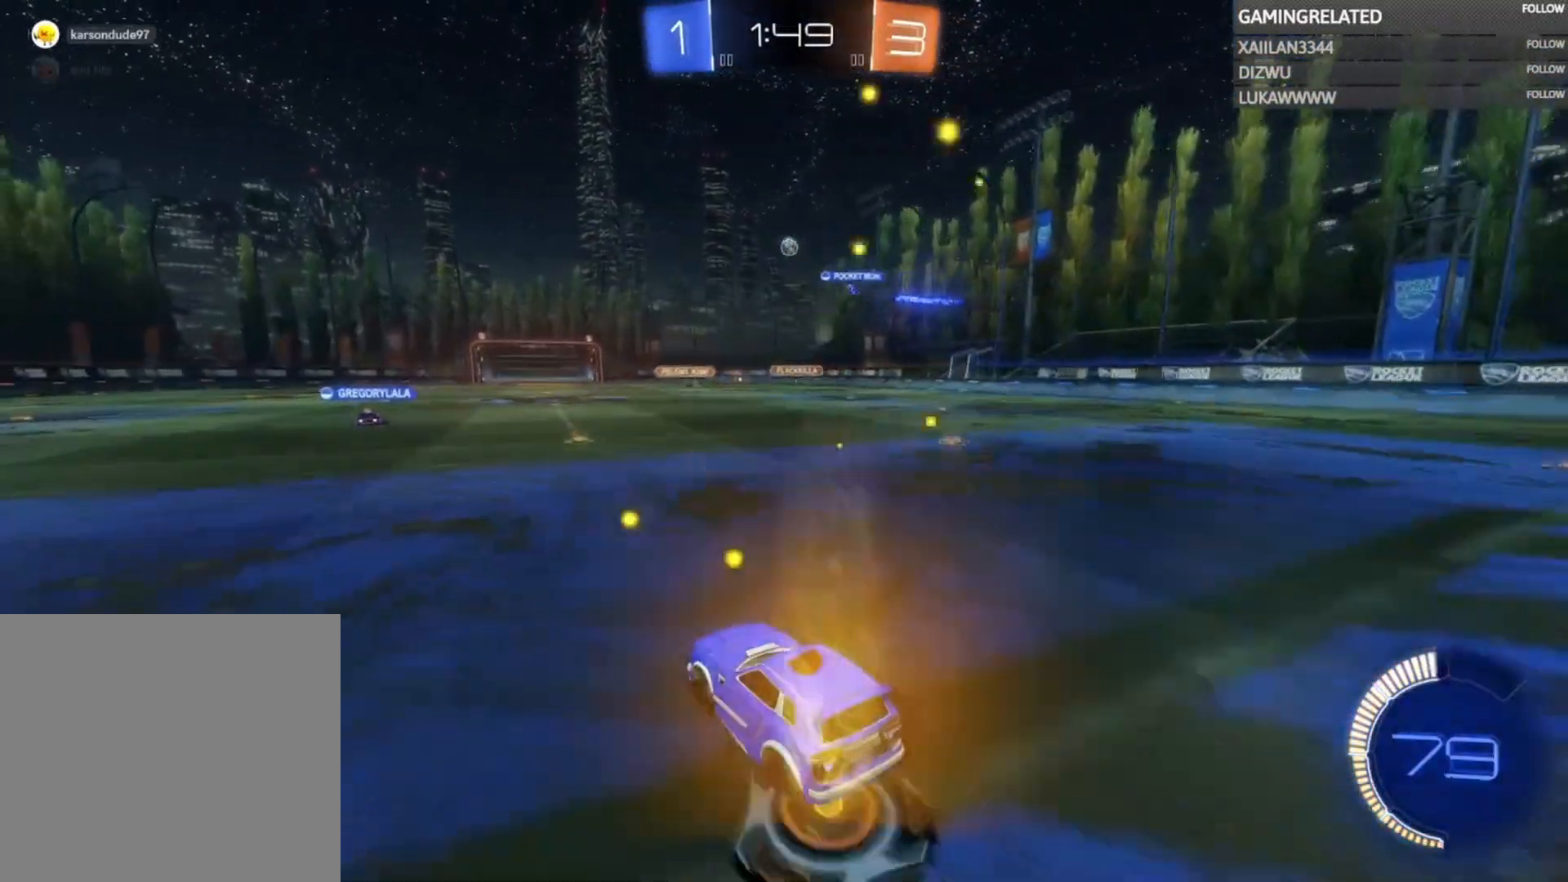
{"buttons": ["R2"], "left_stick": "center", "right_stick": "center", "events": []}
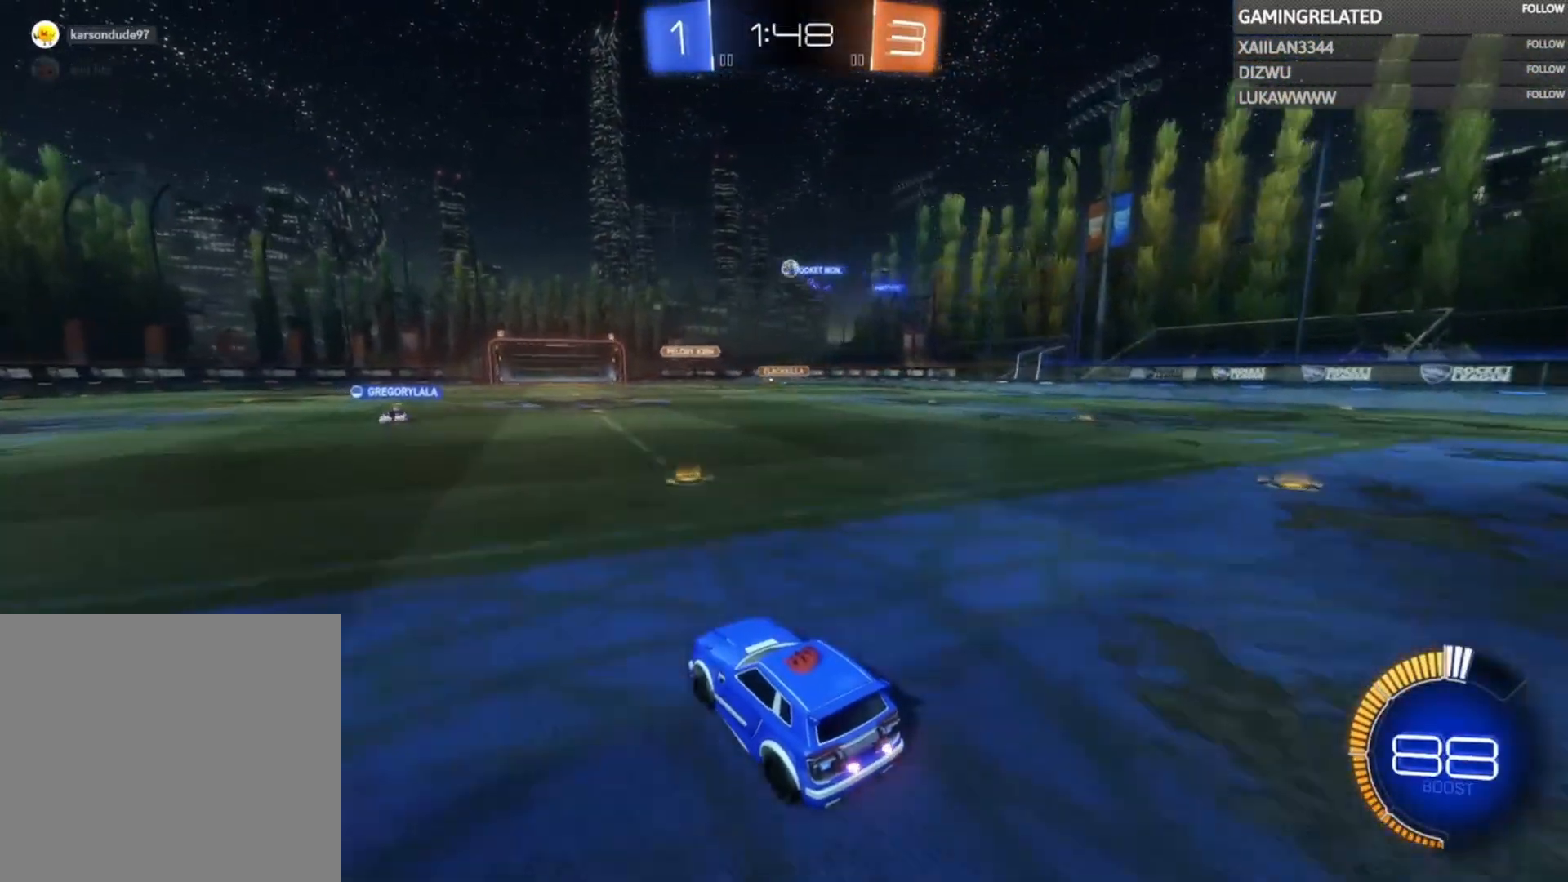
{"buttons": ["R2"], "left_stick": "right", "right_stick": "center", "events": [[167, "left_stick", "right"]]}
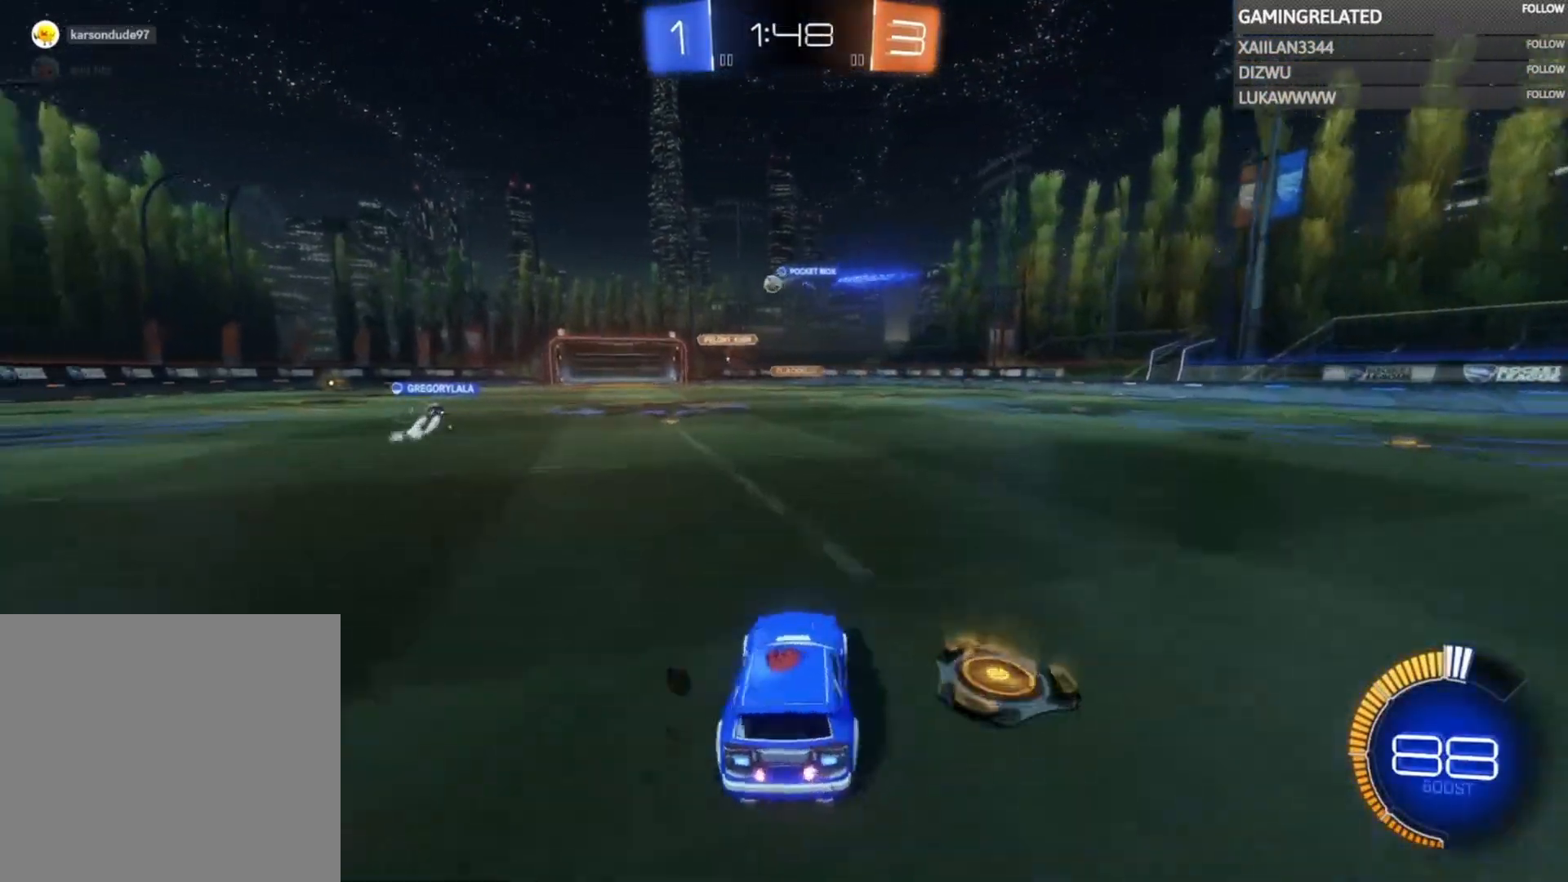
{"buttons": ["R2"], "left_stick": "left", "right_stick": "center", "events": [[33, "left_stick", "center"], [200, "left_stick", "left"]]}
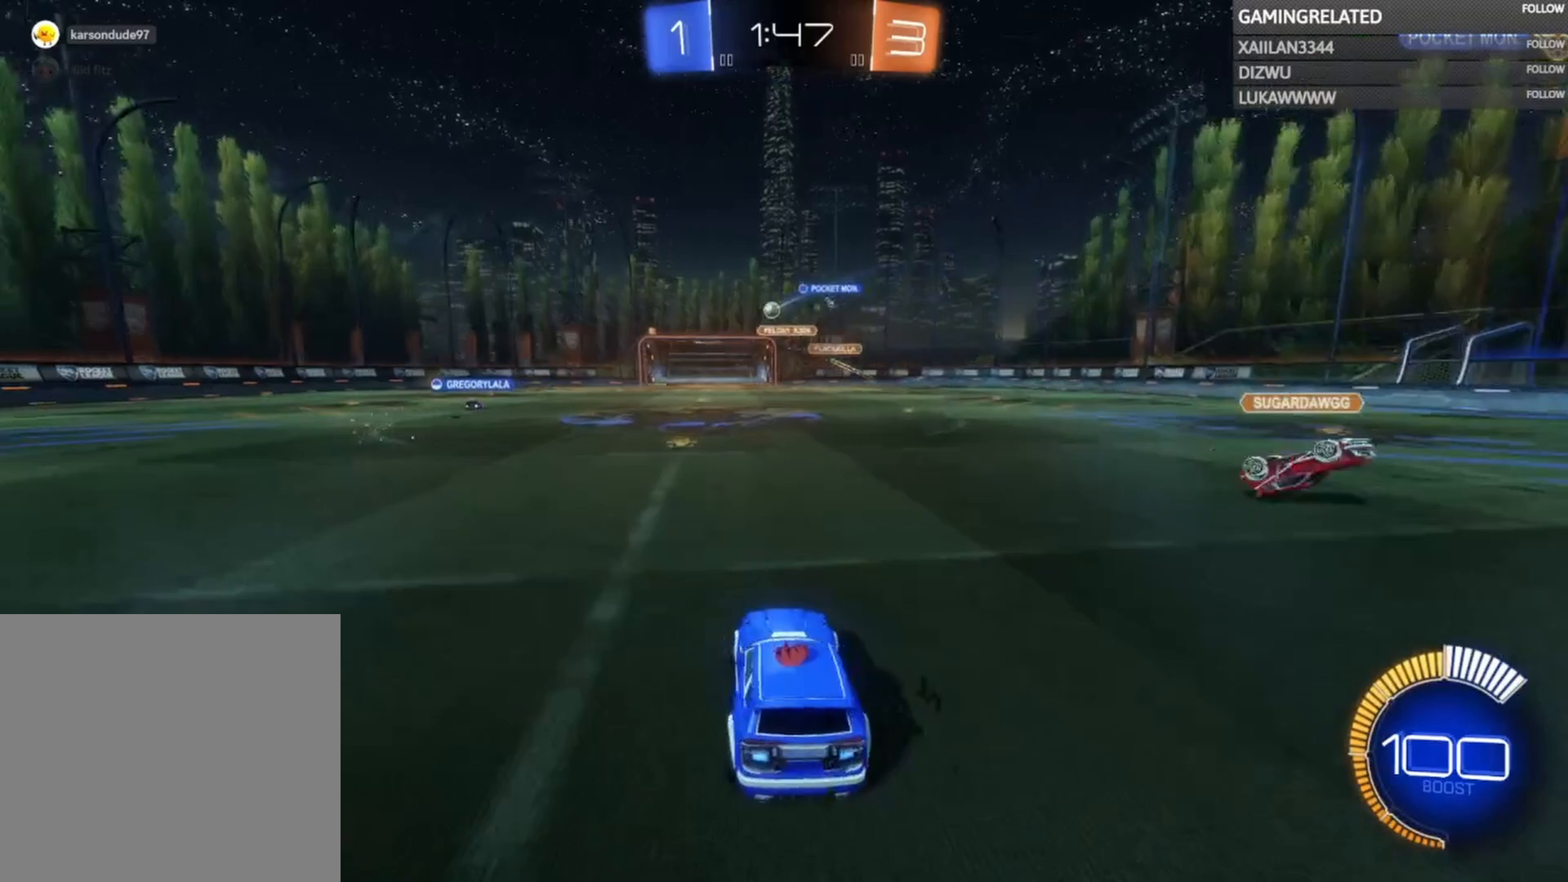
{"buttons": ["R2"], "left_stick": "left", "right_stick": "center", "events": []}
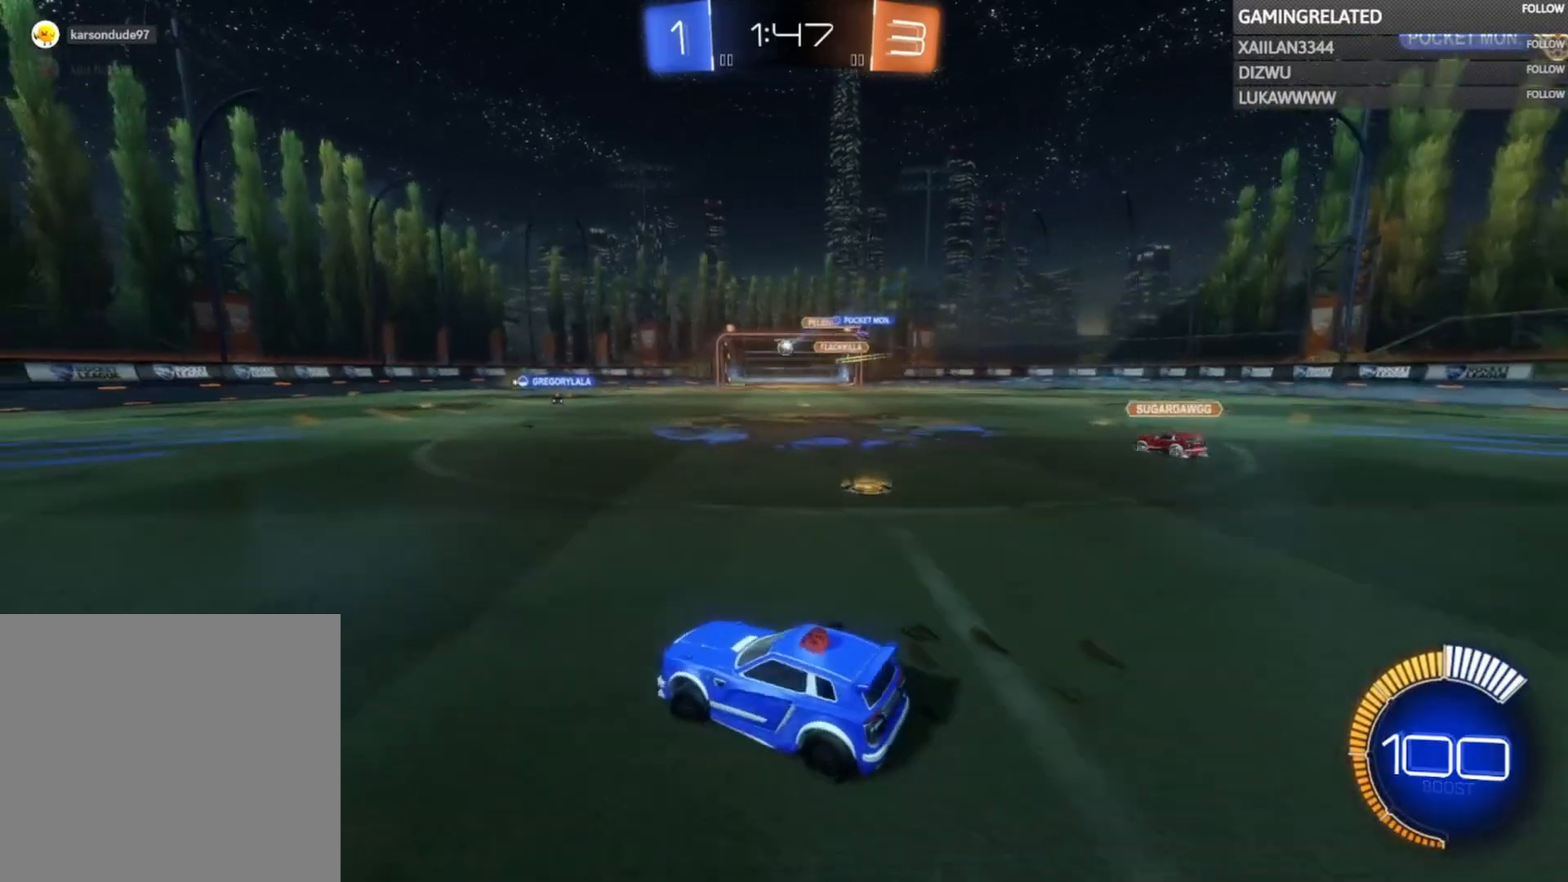
{"buttons": ["R2"], "left_stick": "right", "right_stick": "center", "events": [[233, "left_stick", "right"]]}
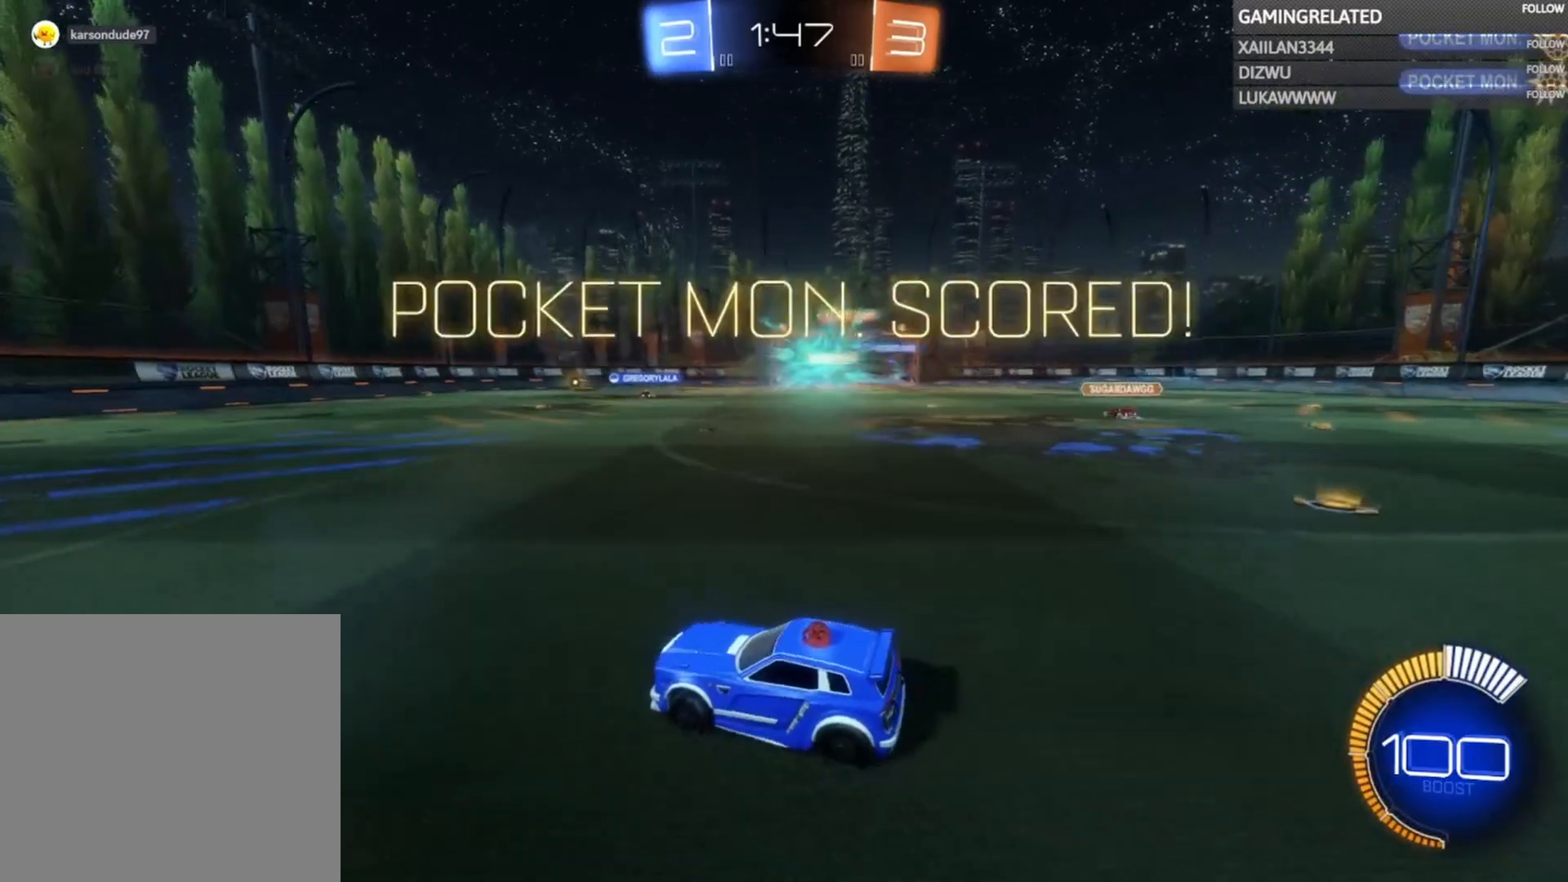
{"buttons": ["R2"], "left_stick": "right", "right_stick": "center", "events": []}
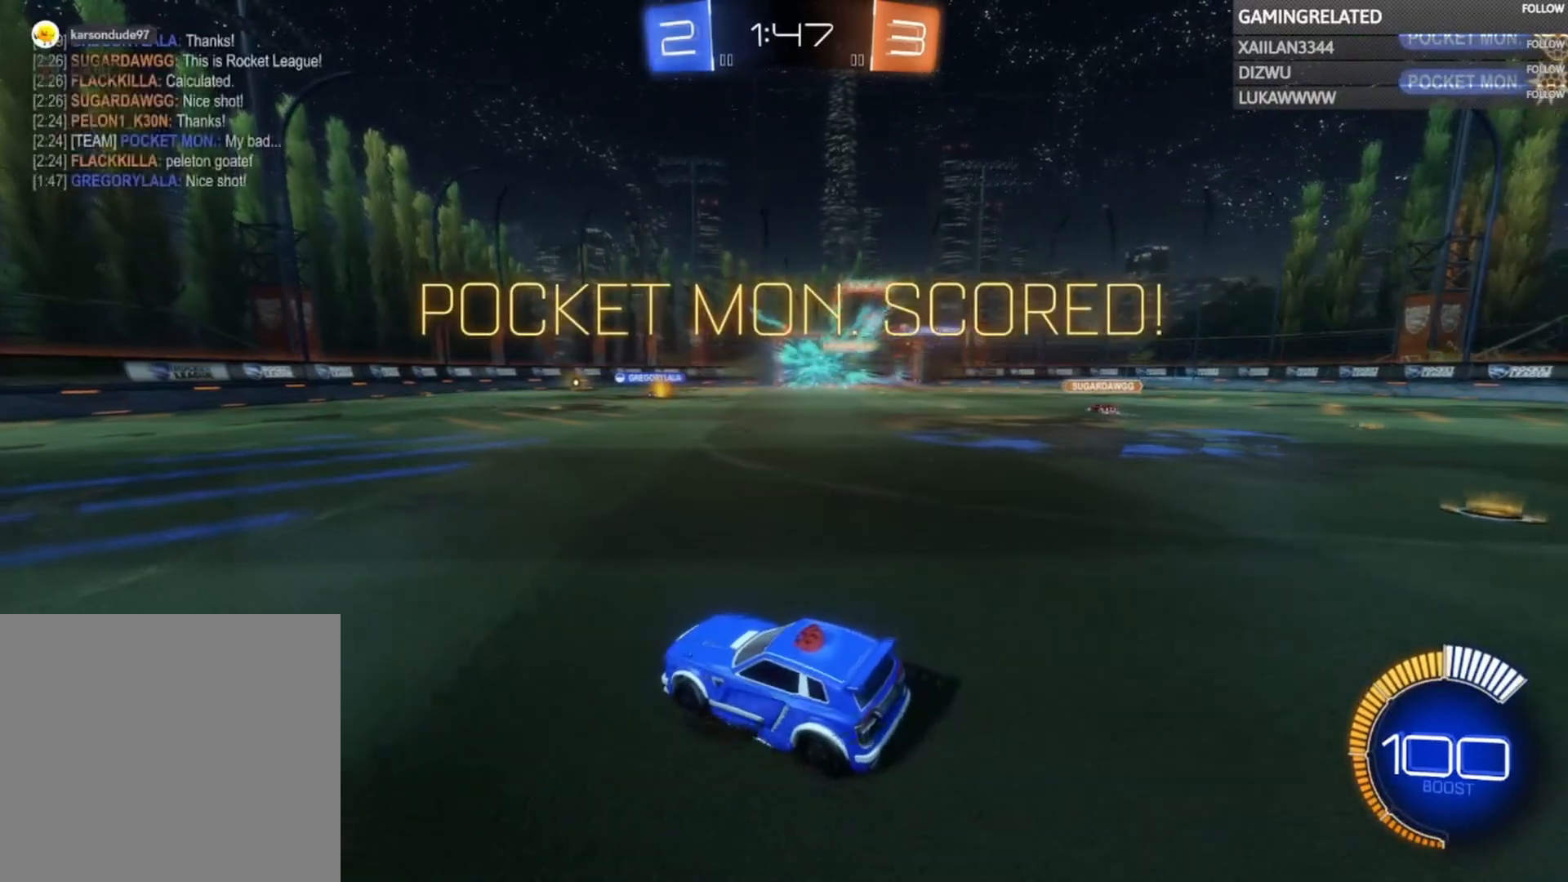
{"buttons": ["R2"], "left_stick": "right", "right_stick": "center", "events": []}
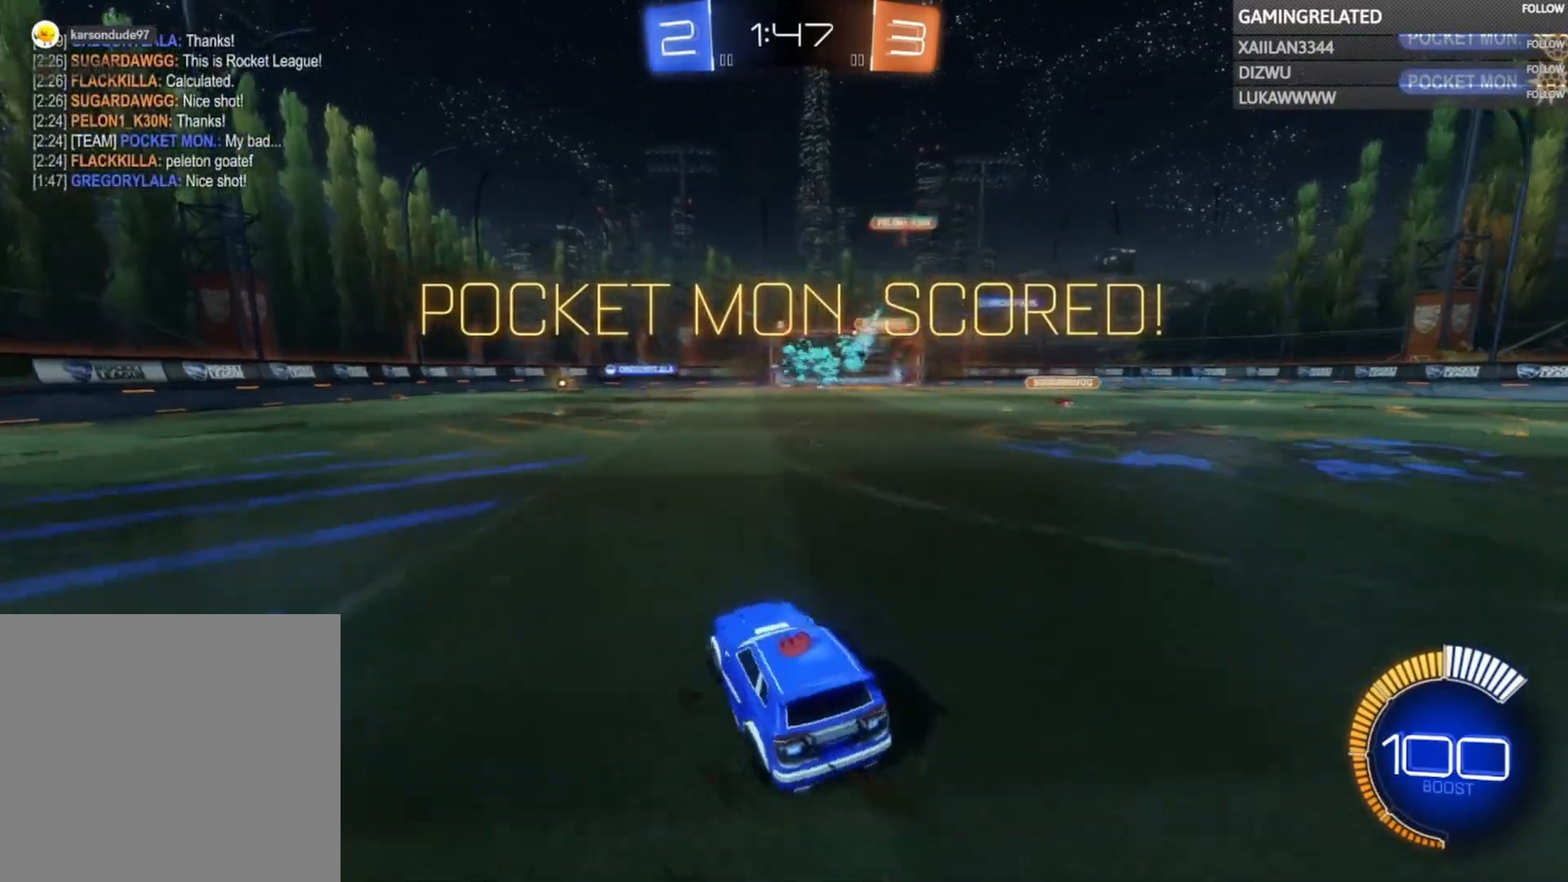
{"buttons": ["A", "B", "R1"], "left_stick": "down", "right_stick": "center", "events": [[233, "R2", "up"], [233, "left_stick", "down-left"], [333, "B", "down"], [367, "A", "down"], [467, "R1", "down"], [467, "left_stick", "down"]]}
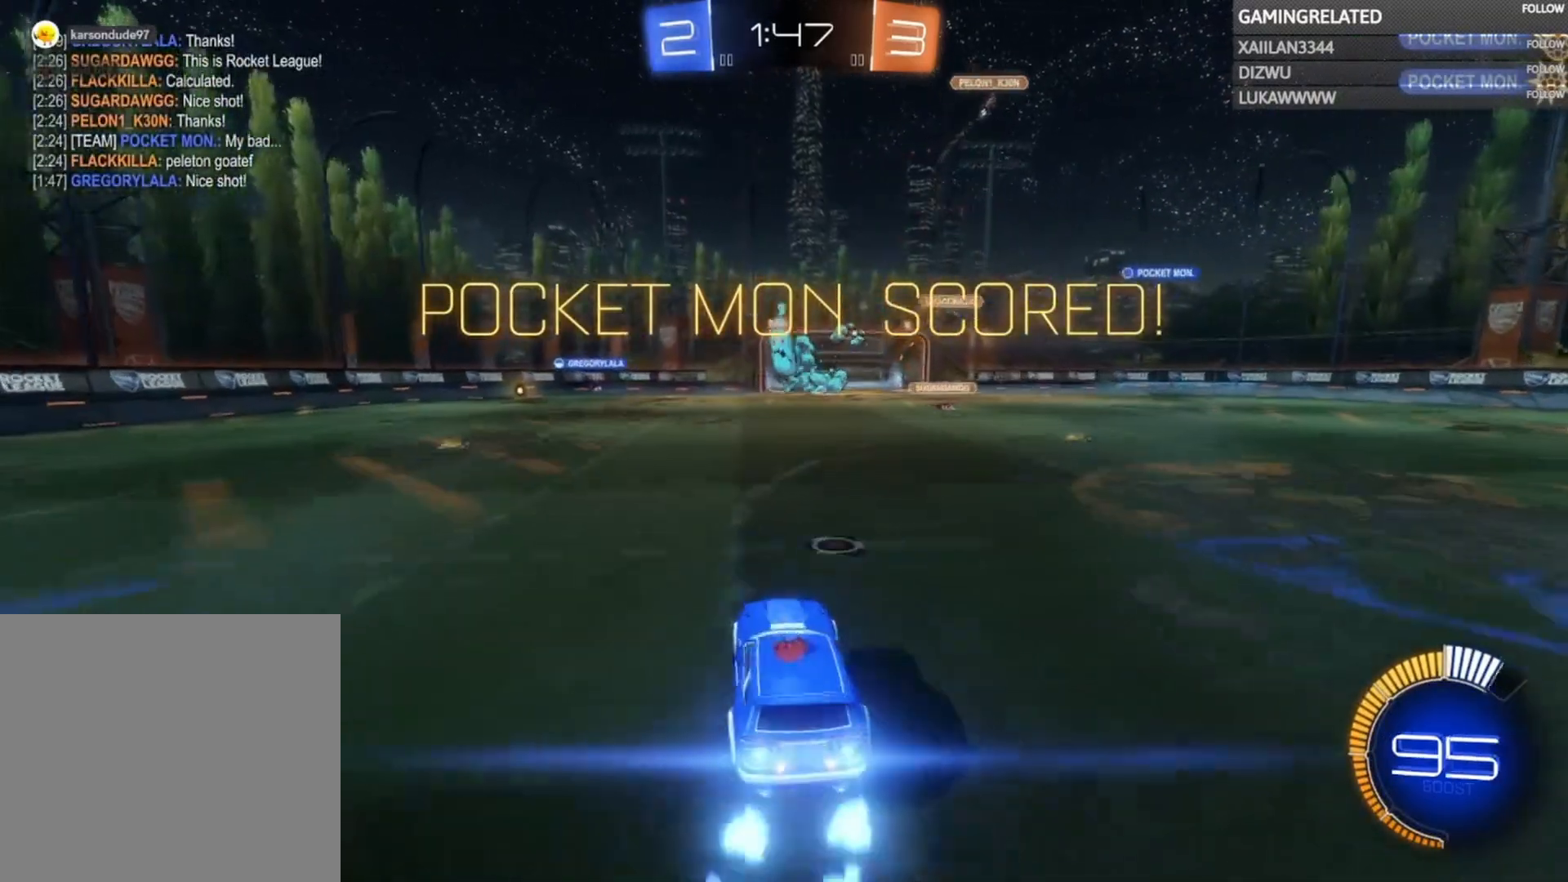
{"buttons": ["A", "B", "R1"], "left_stick": "center", "right_stick": "center", "events": [[100, "left_stick", "center"]]}
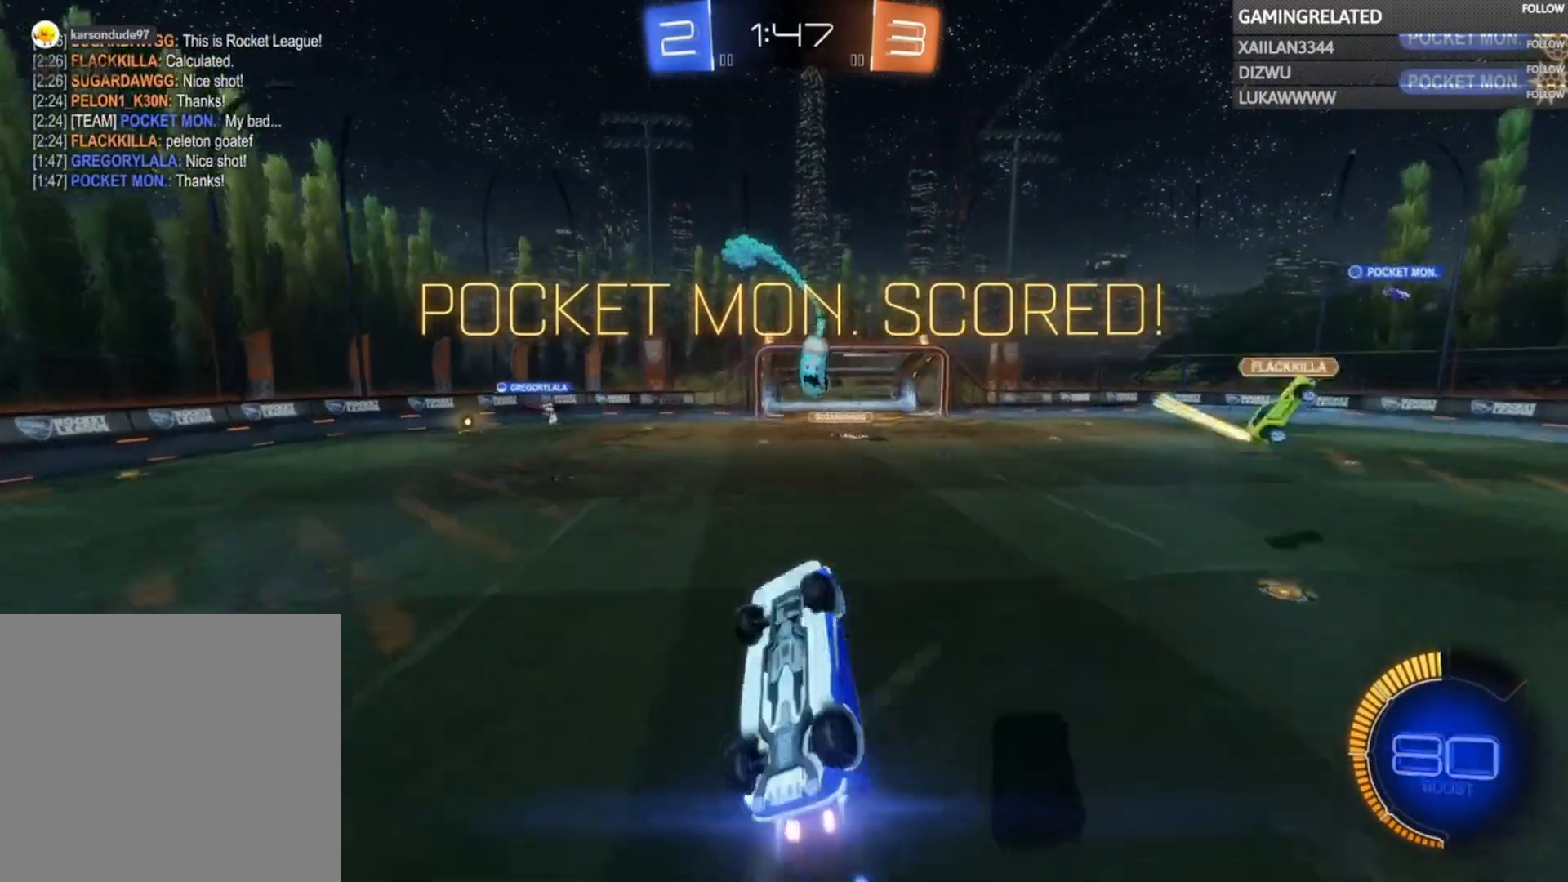
{"buttons": ["A", "B", "R1"], "left_stick": "center", "right_stick": "center", "events": []}
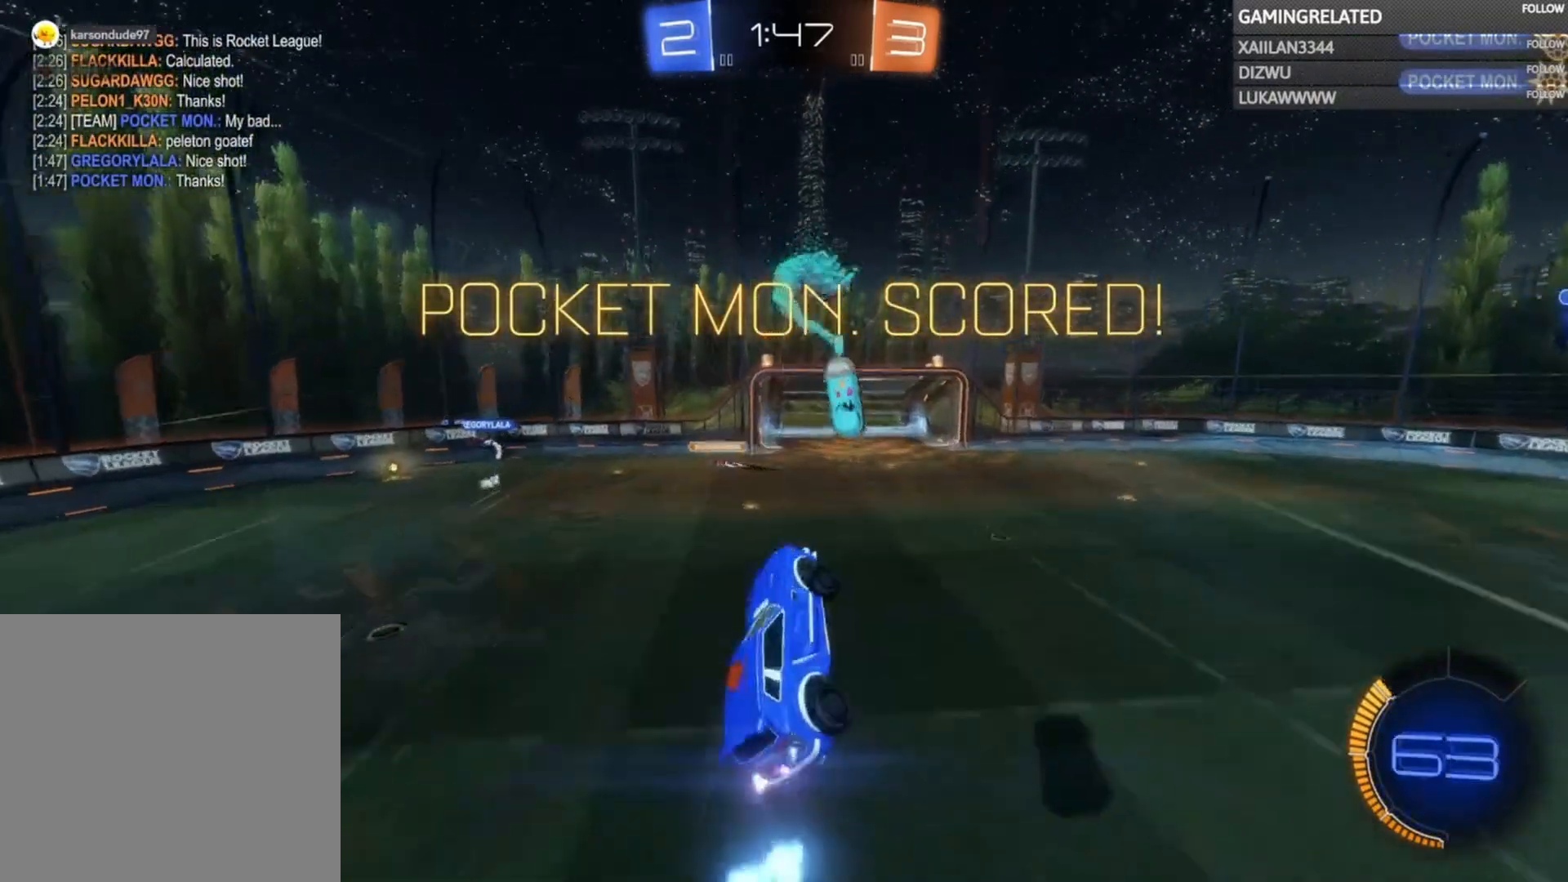
{"buttons": ["A", "B", "R1"], "left_stick": "center", "right_stick": "center", "events": [[267, "B", "up"], [333, "B", "down"]]}
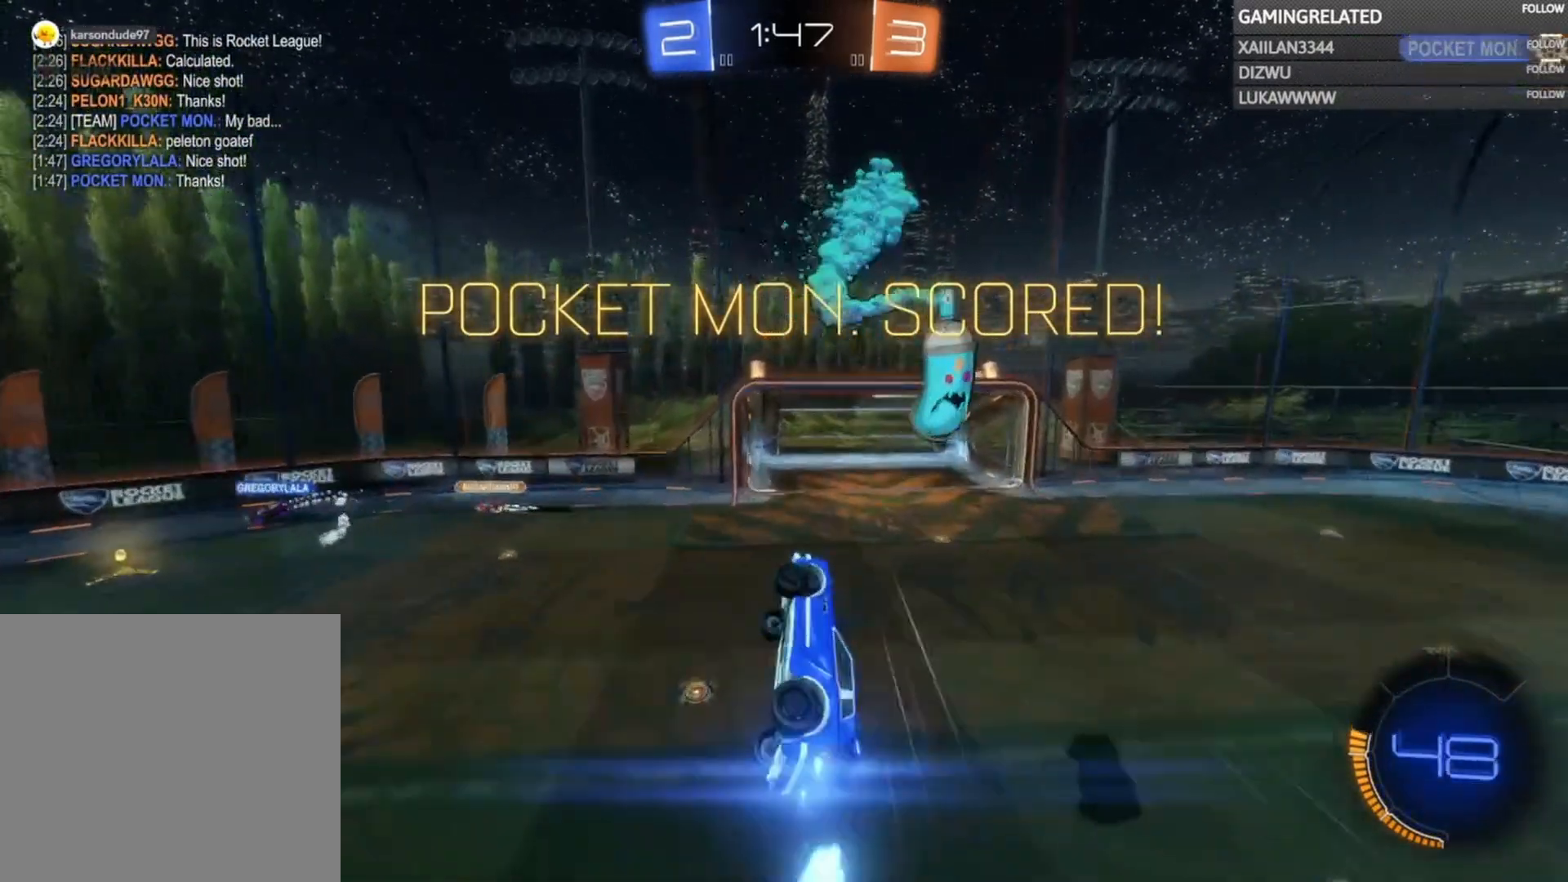
{"buttons": [], "left_stick": "center", "right_stick": "center", "events": [[67, "A", "up"], [67, "B", "up"], [100, "R1", "up"], [367, "L1", "down"], [433, "L1", "up"]]}